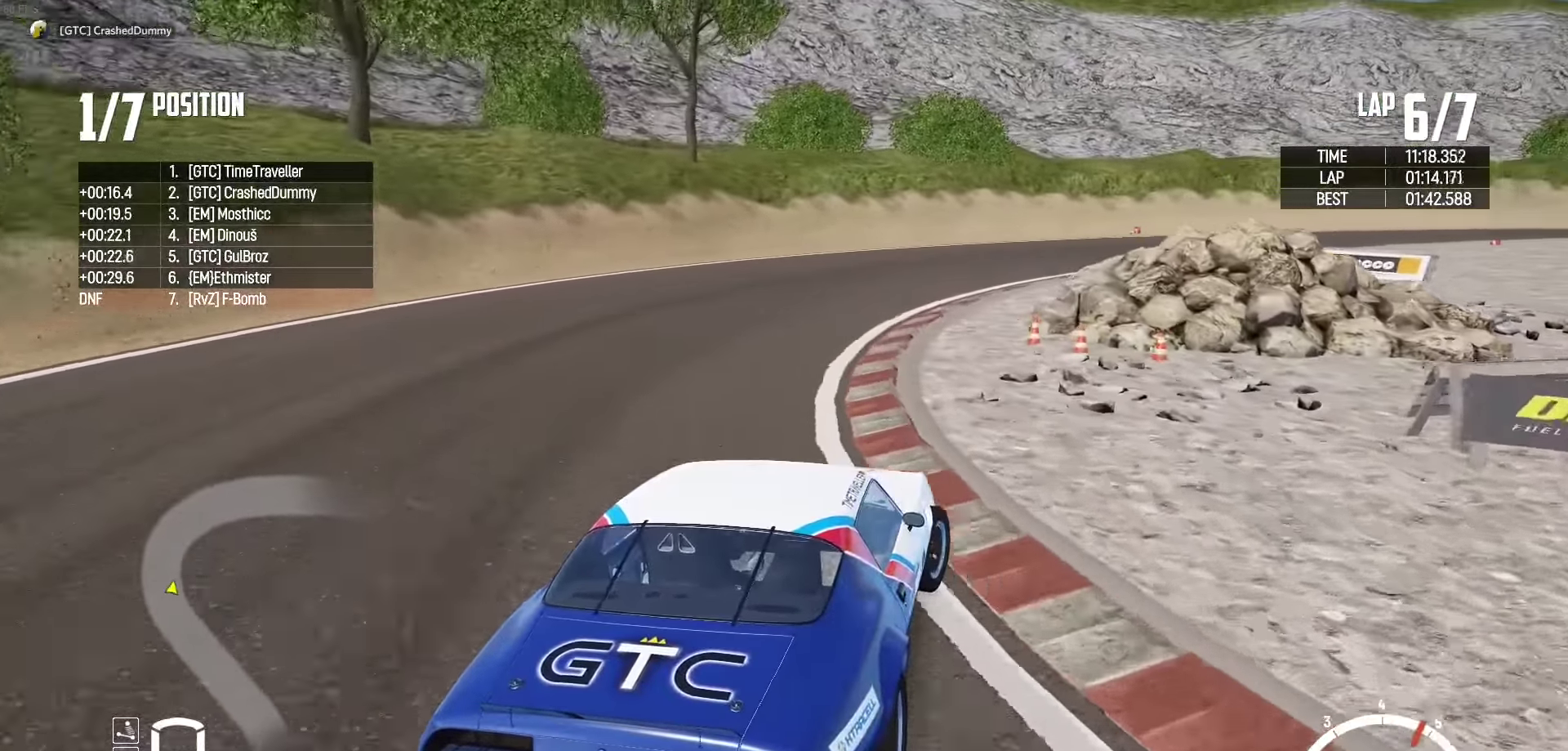
Gameplay with a controller (Xbox layout); each line is a JSON object with the inputs held at the frame after it. "events" lists button and stick changes between this image and that frame as [ms after this image, input, new state], when the widget could be followed in between. Not read: START Z.
{"buttons": ["R2"], "left_stick": "up-right", "right_stick": "center", "events": [[50, "L2", "up"], [167, "R2", "down"], [350, "R2", "up"], [450, "R2", "down"]]}
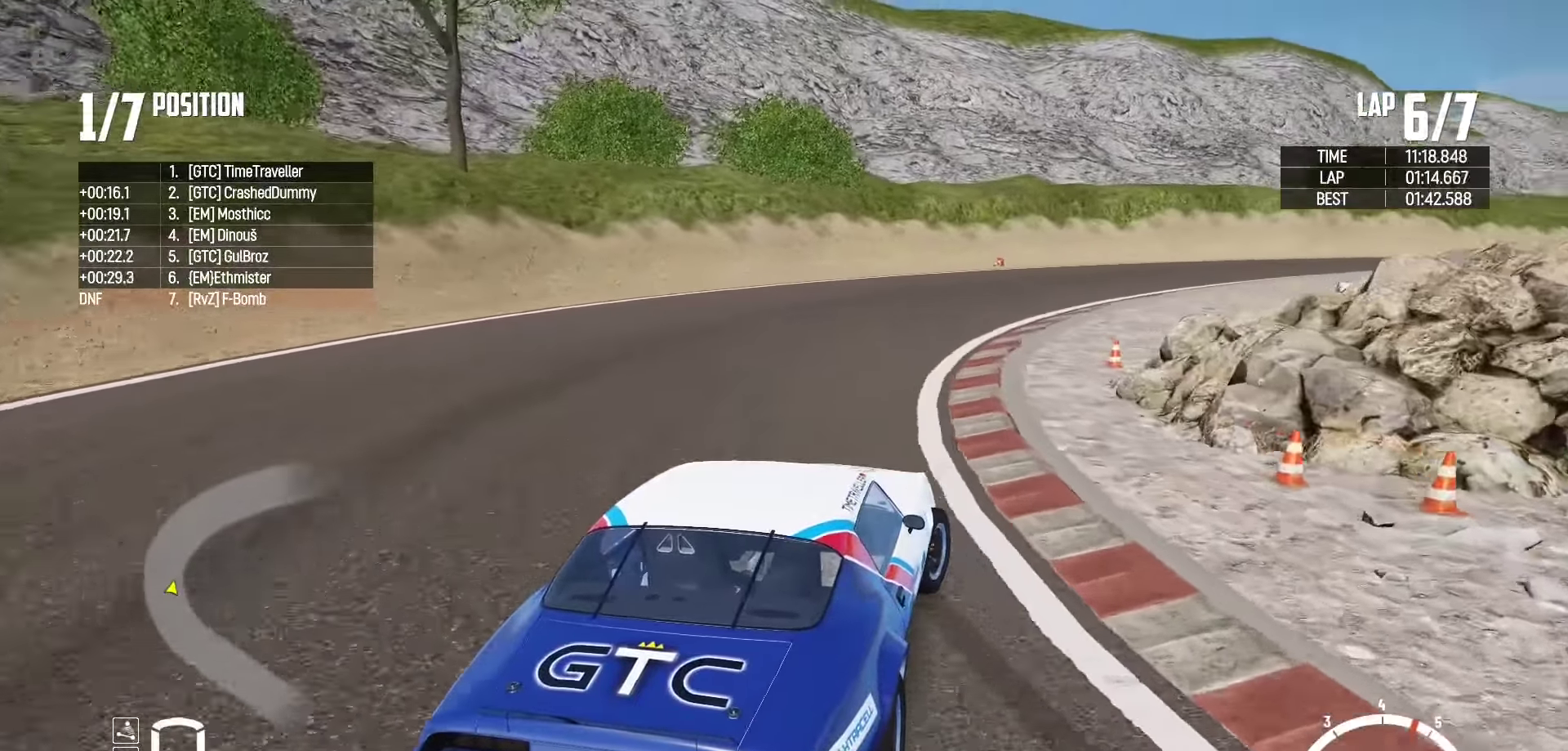
{"buttons": [], "left_stick": "up-right", "right_stick": "center", "events": [[84, "R2", "up"], [167, "R2", "down"], [300, "R2", "up"], [384, "R2", "down"], [484, "R2", "up"]]}
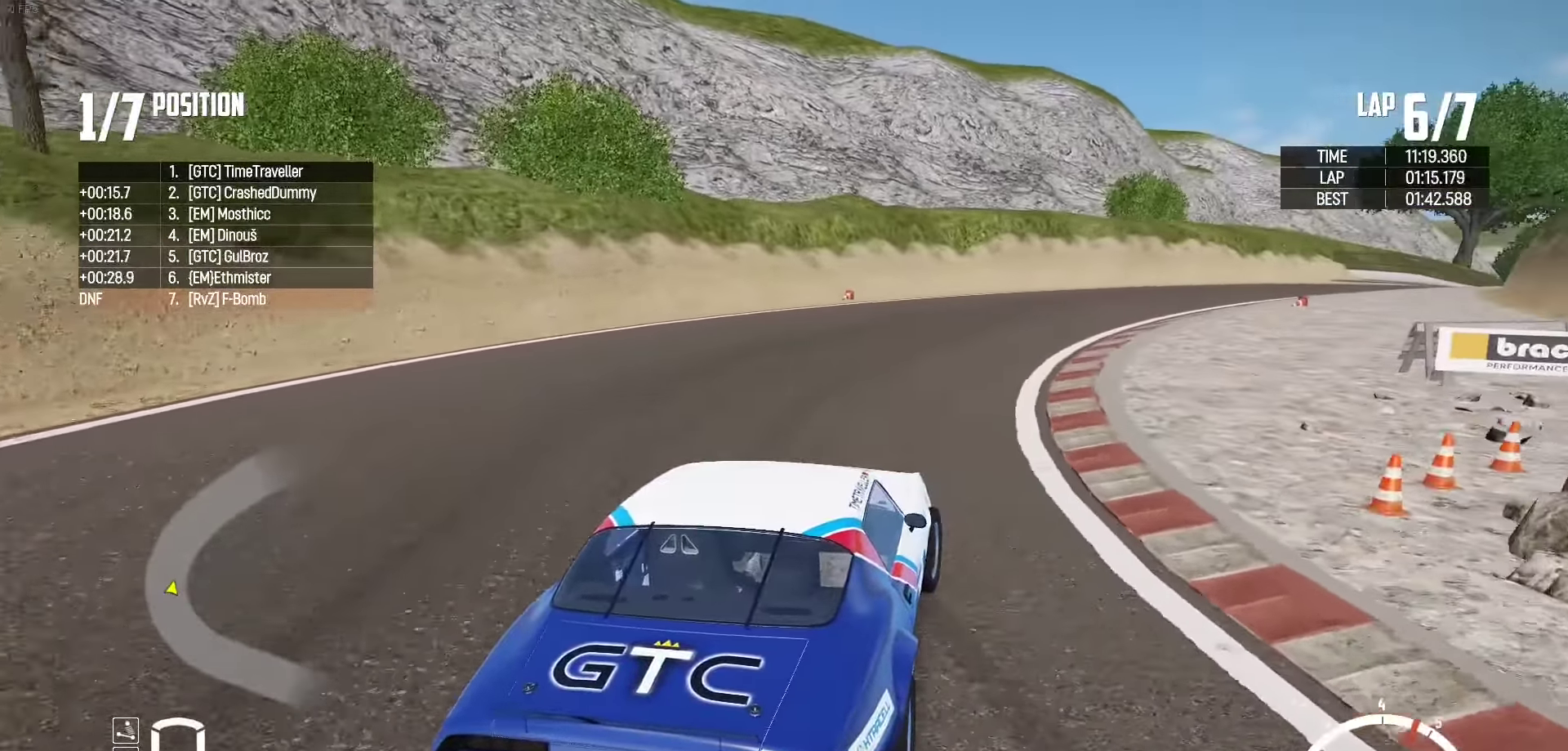
{"buttons": ["R2"], "left_stick": "up-left", "right_stick": "center", "events": [[50, "R2", "down"], [200, "R2", "up"], [233, "R2", "down"], [433, "left_stick", "up-left"]]}
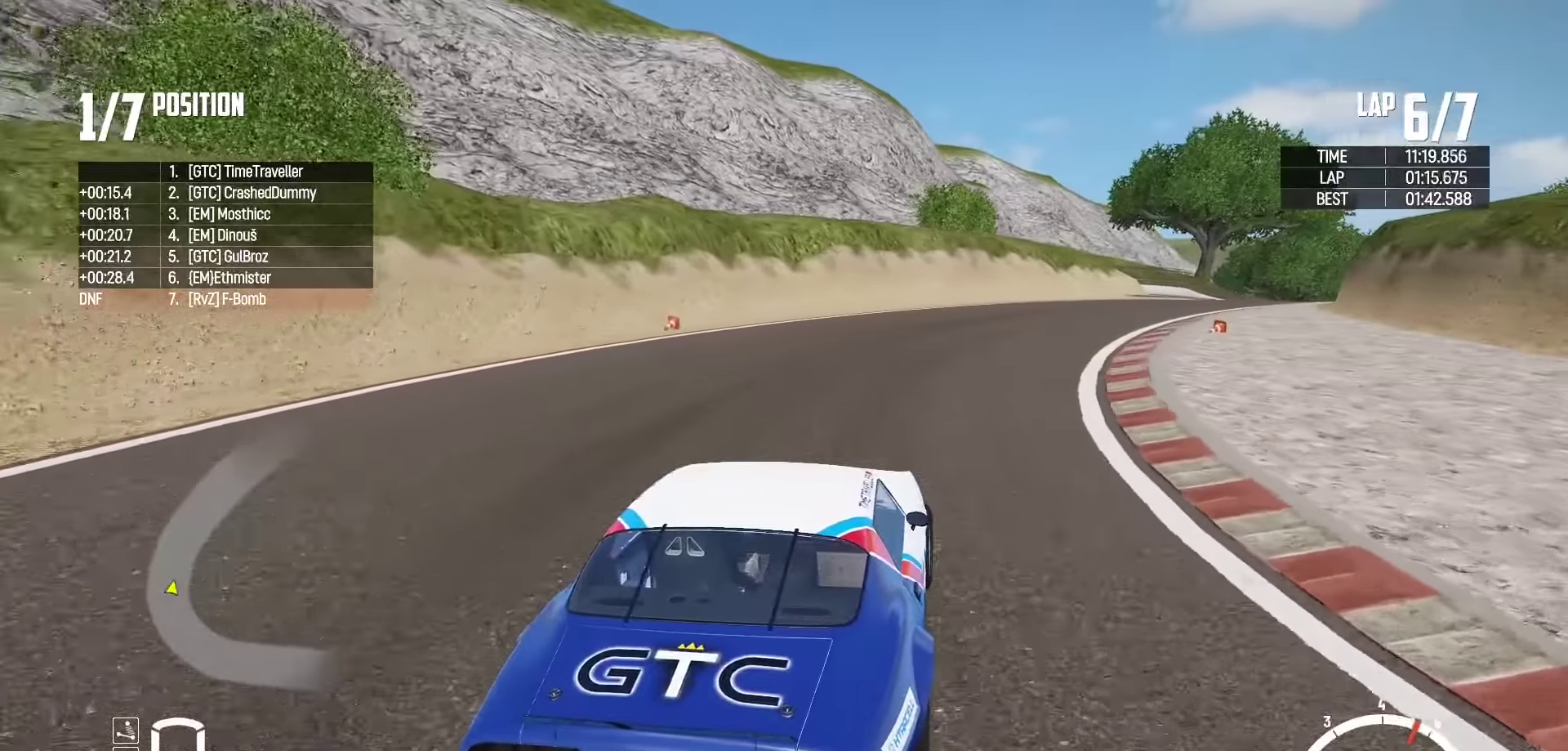
{"buttons": ["R2"], "left_stick": "center", "right_stick": "center", "events": [[150, "left_stick", "center"], [333, "left_stick", "left"], [466, "left_stick", "center"]]}
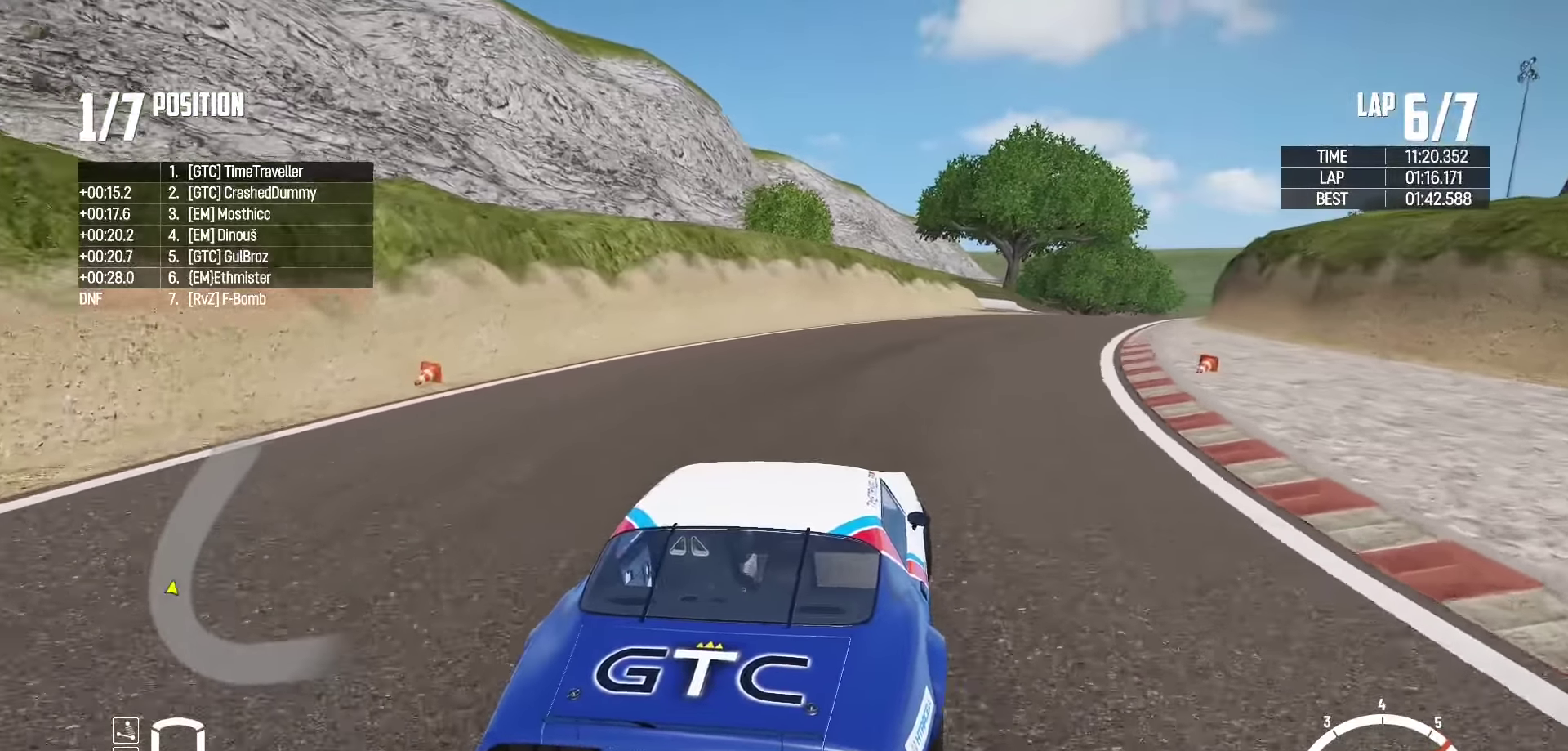
{"buttons": ["R2"], "left_stick": "right", "right_stick": "center", "events": [[100, "left_stick", "left"], [166, "left_stick", "center"], [300, "left_stick", "left"], [350, "left_stick", "center"], [416, "left_stick", "right"]]}
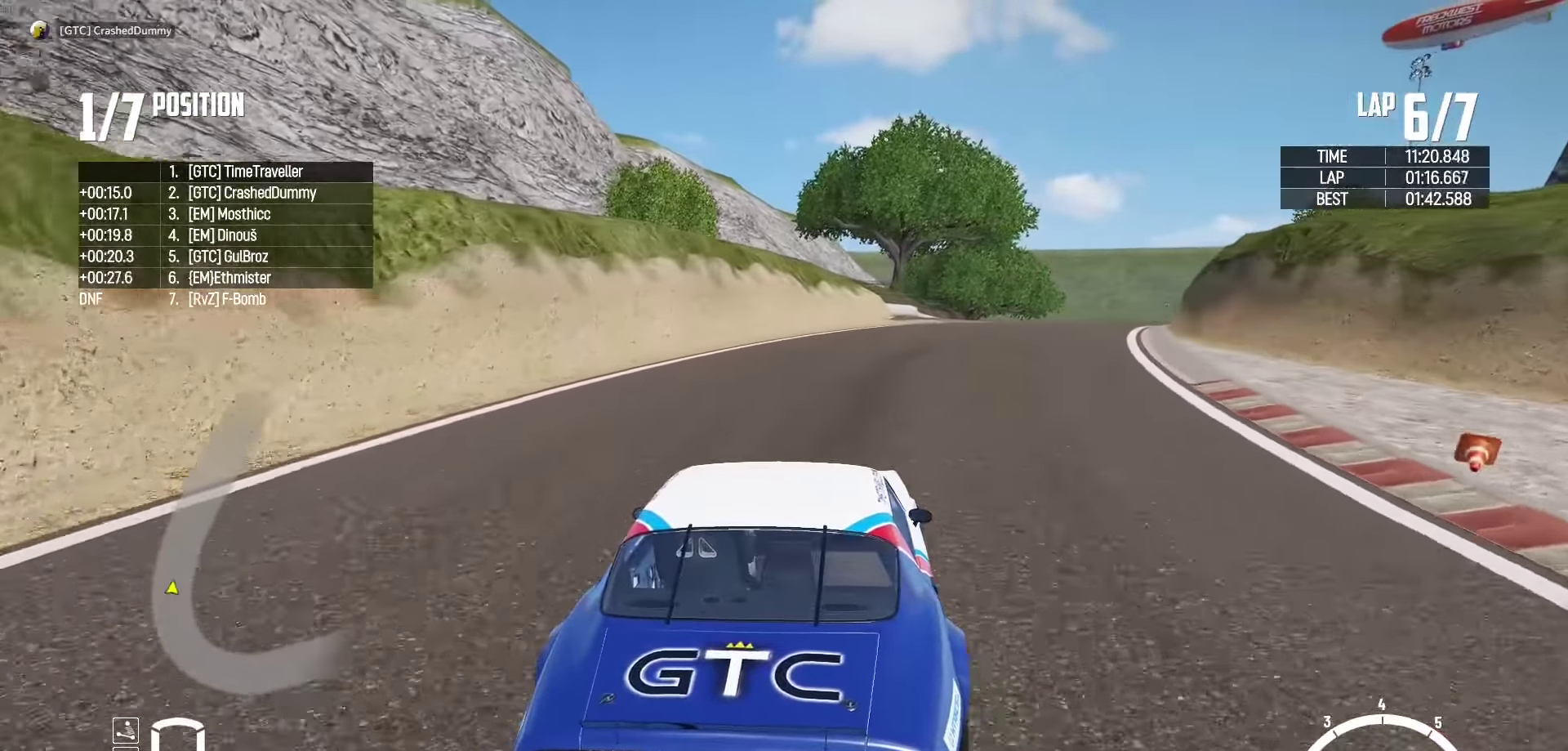
{"buttons": ["R2"], "left_stick": "center", "right_stick": "center", "events": [[33, "left_stick", "center"], [150, "left_stick", "right"], [400, "left_stick", "center"]]}
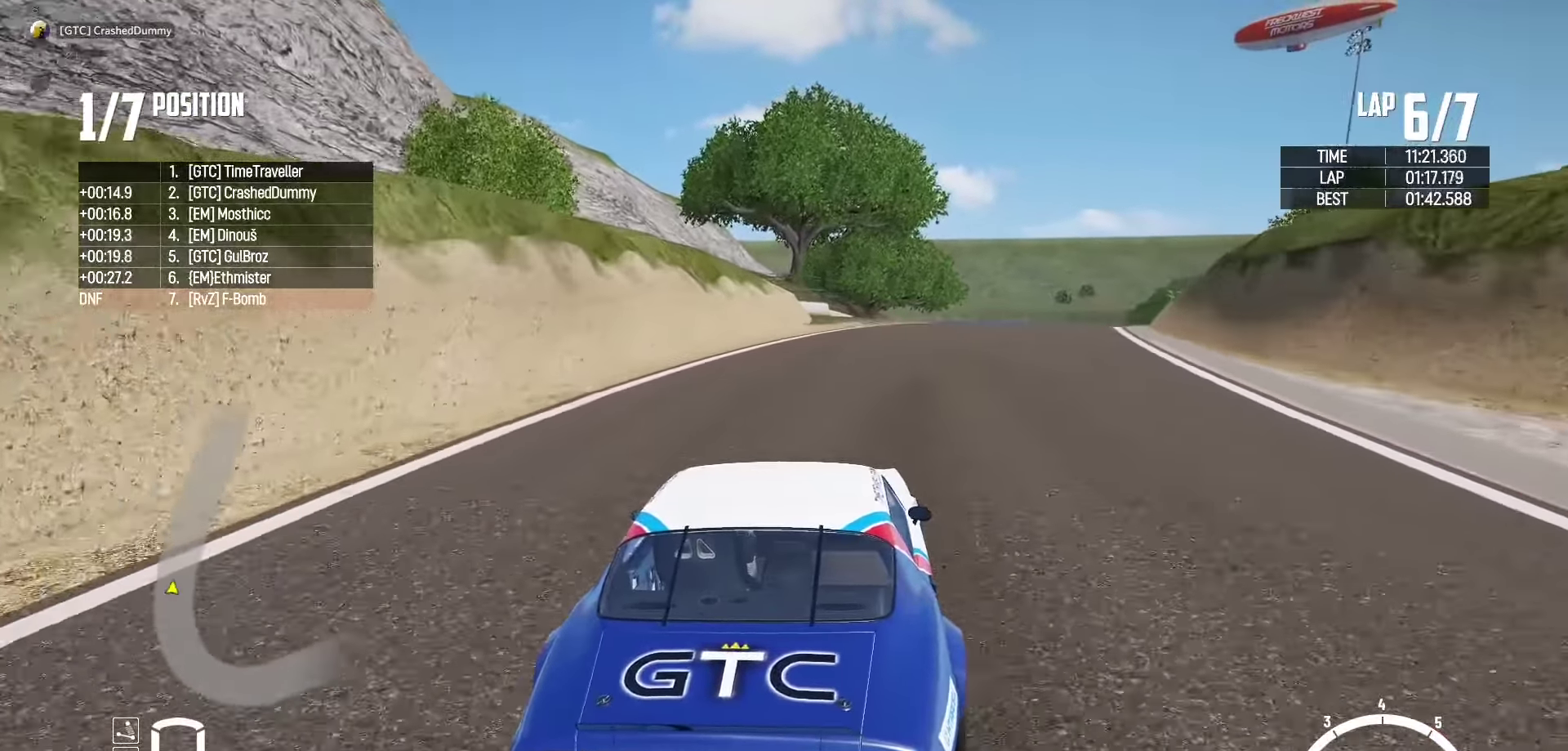
{"buttons": ["R2"], "left_stick": "center", "right_stick": "center", "events": [[66, "left_stick", "right"], [183, "left_stick", "center"], [383, "left_stick", "right"], [466, "left_stick", "center"]]}
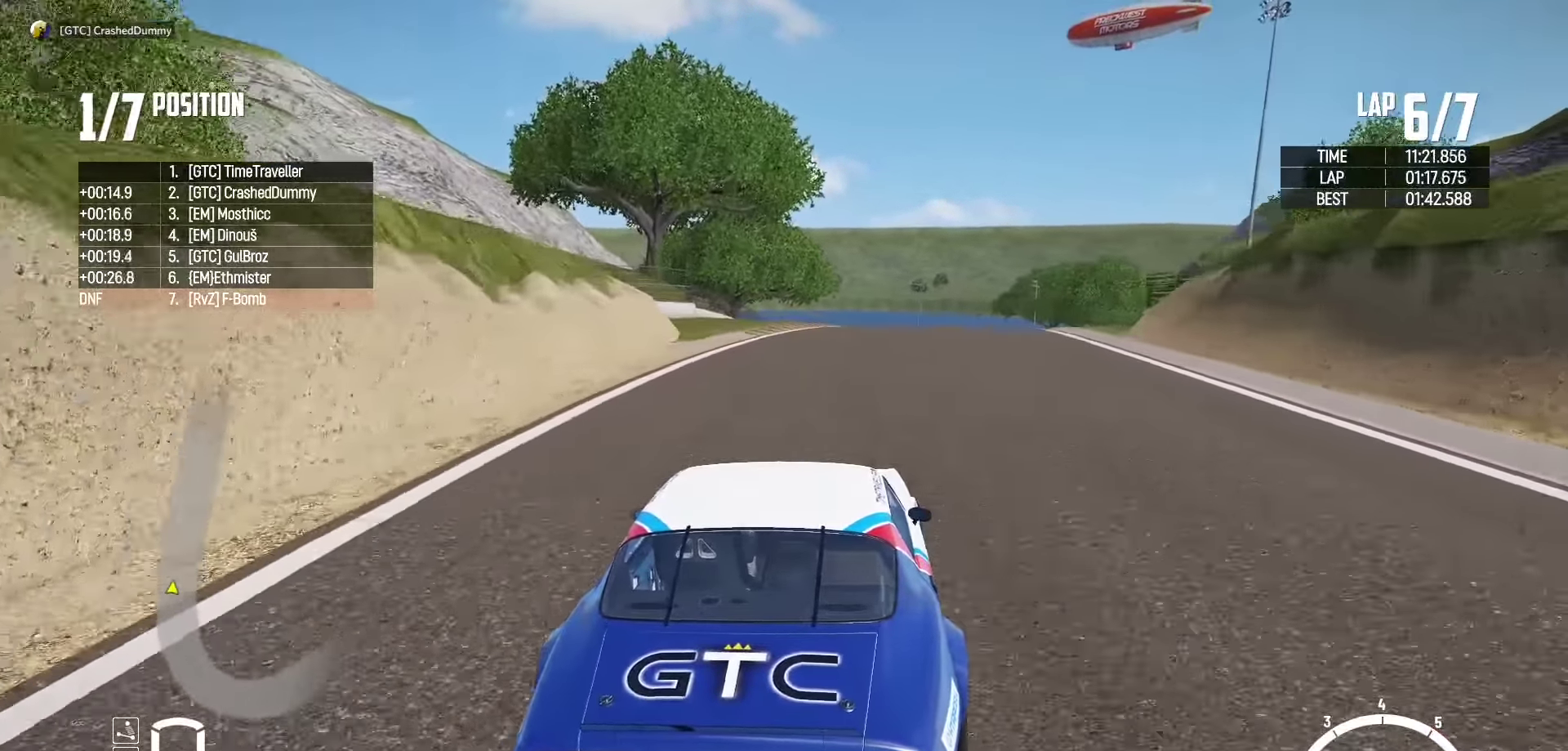
{"buttons": ["R2"], "left_stick": "left", "right_stick": "center", "events": [[33, "left_stick", "left"], [83, "left_stick", "center"], [133, "left_stick", "right"], [366, "left_stick", "center"], [466, "left_stick", "left"]]}
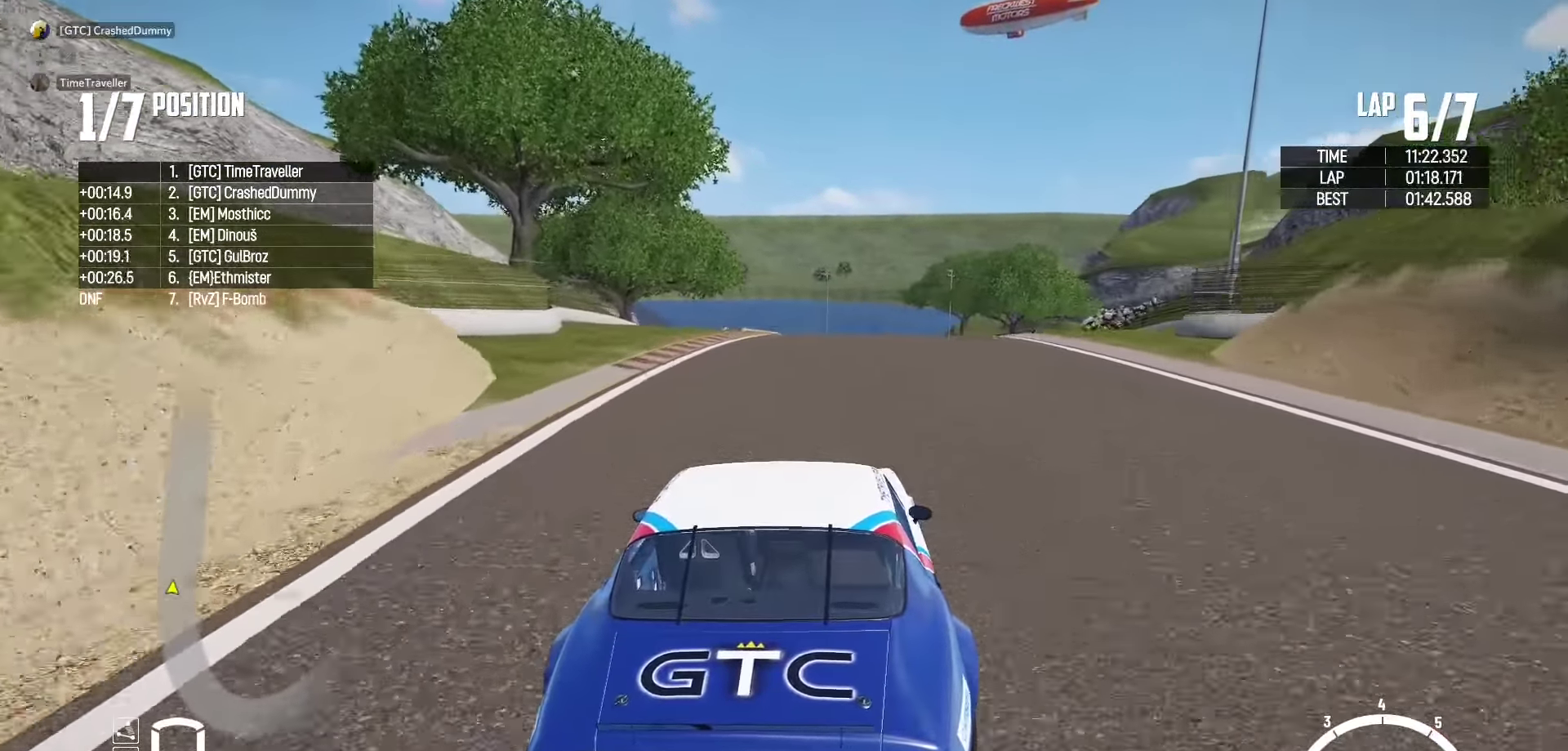
{"buttons": ["R2"], "left_stick": "right", "right_stick": "center", "events": [[16, "left_stick", "center"], [116, "left_stick", "right"], [133, "right_stick", "up-right"], [216, "left_stick", "center"], [233, "right_stick", "center"], [483, "left_stick", "right"]]}
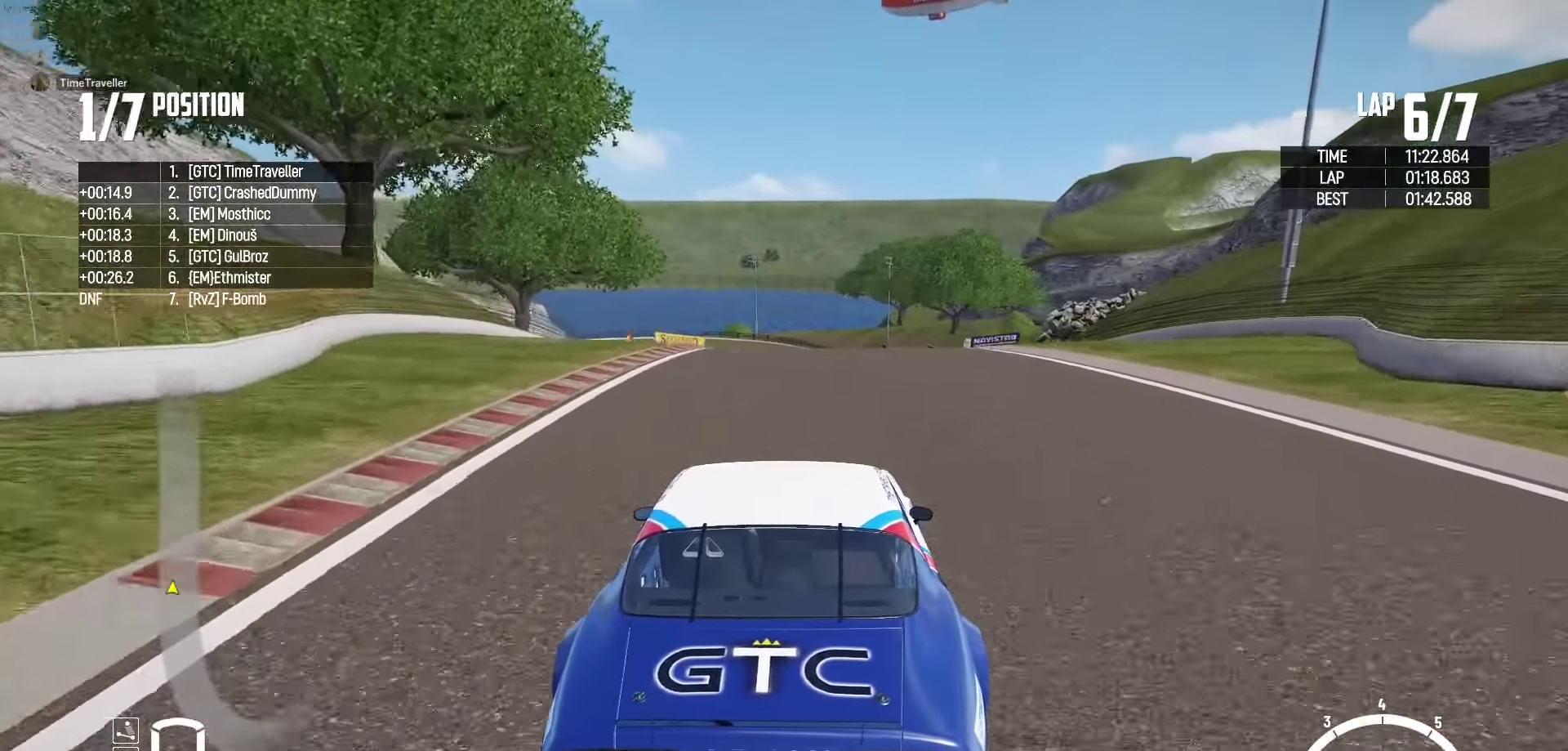
{"buttons": ["R2"], "left_stick": "center", "right_stick": "center", "events": [[66, "left_stick", "center"], [283, "left_stick", "right"], [366, "left_stick", "center"]]}
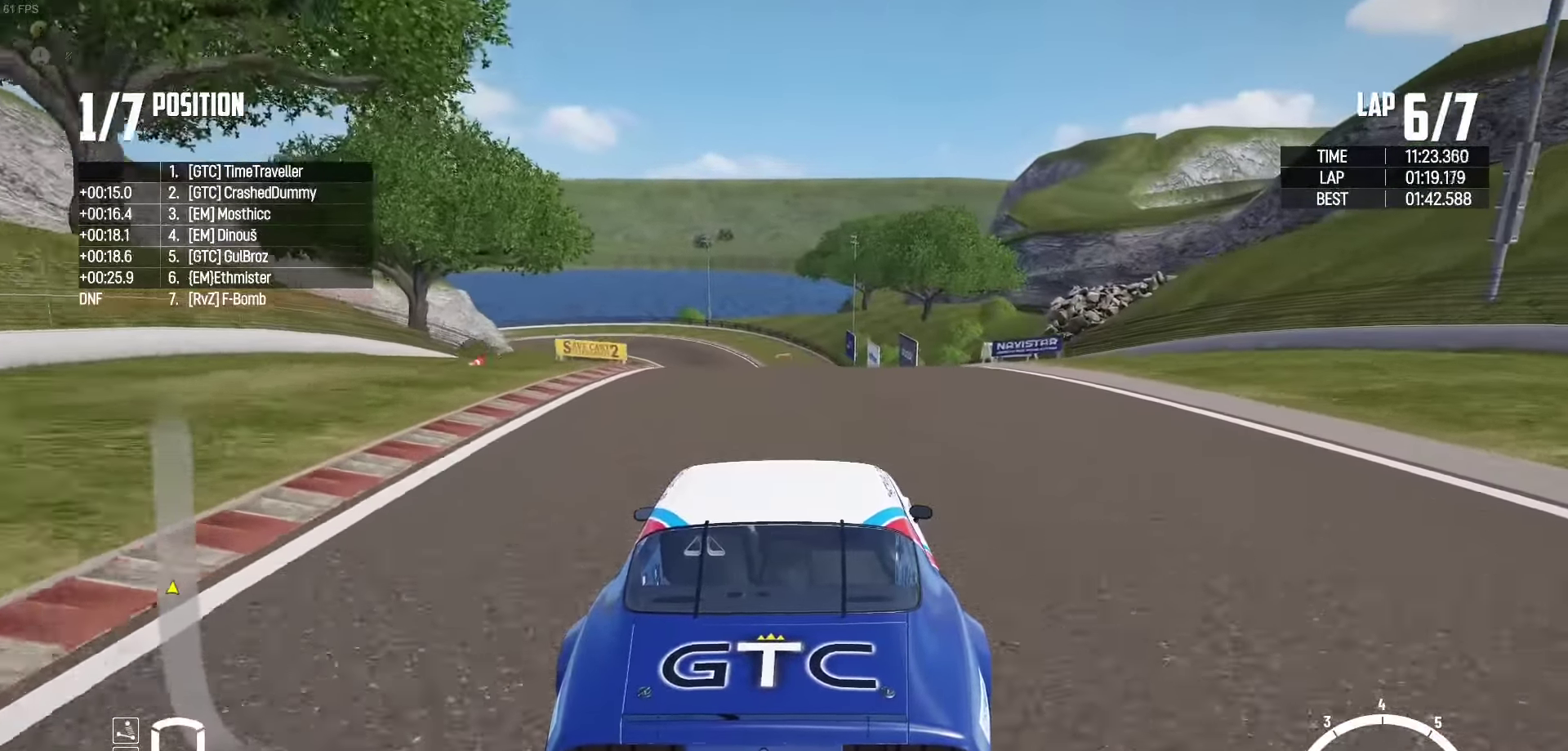
{"buttons": ["R2"], "left_stick": "center", "right_stick": "center", "events": [[100, "left_stick", "left"], [200, "left_stick", "center"], [333, "left_stick", "left"], [416, "left_stick", "center"]]}
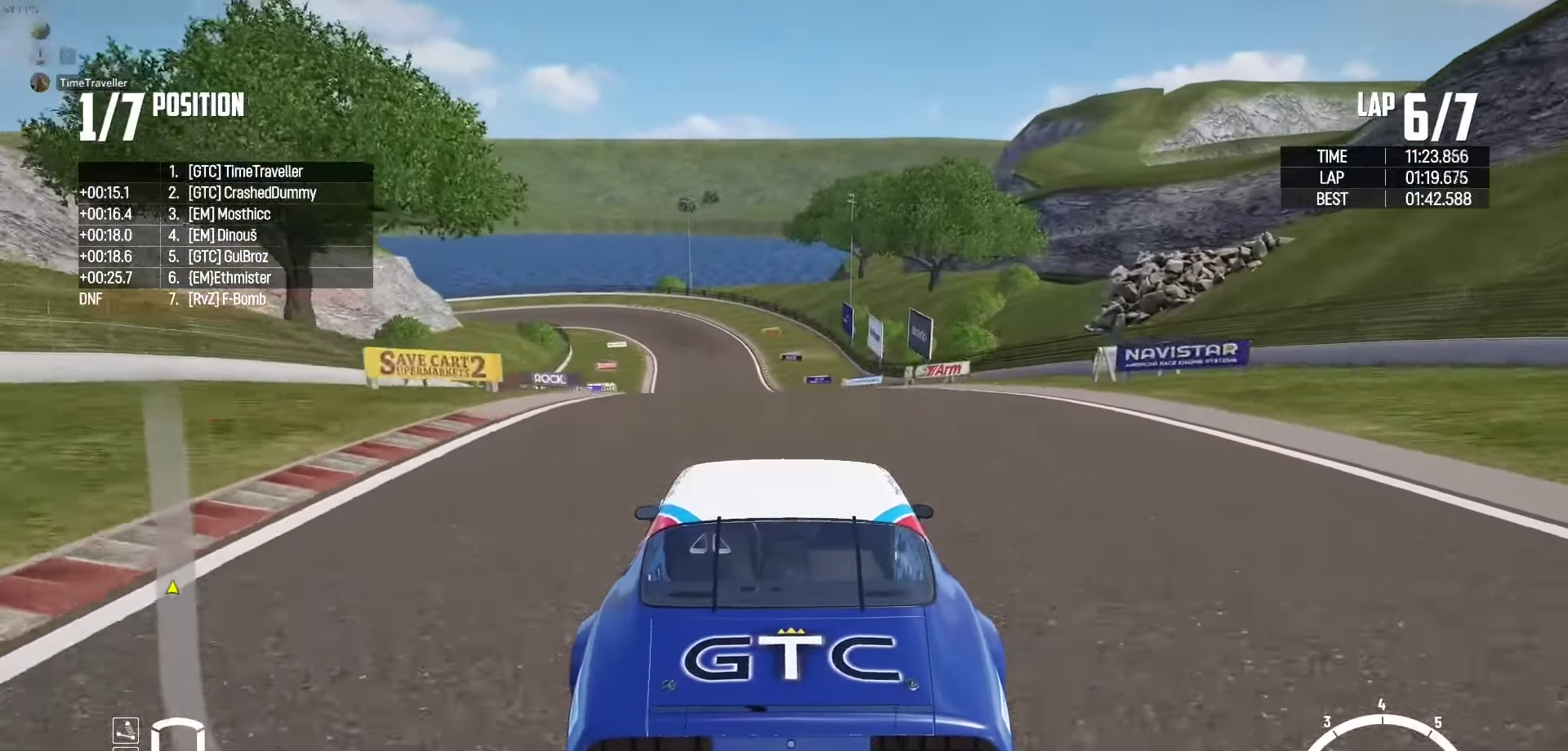
{"buttons": ["R2"], "left_stick": "center", "right_stick": "center", "events": [[350, "left_stick", "left"], [366, "right_stick", "up-right"], [416, "right_stick", "center"], [450, "left_stick", "center"]]}
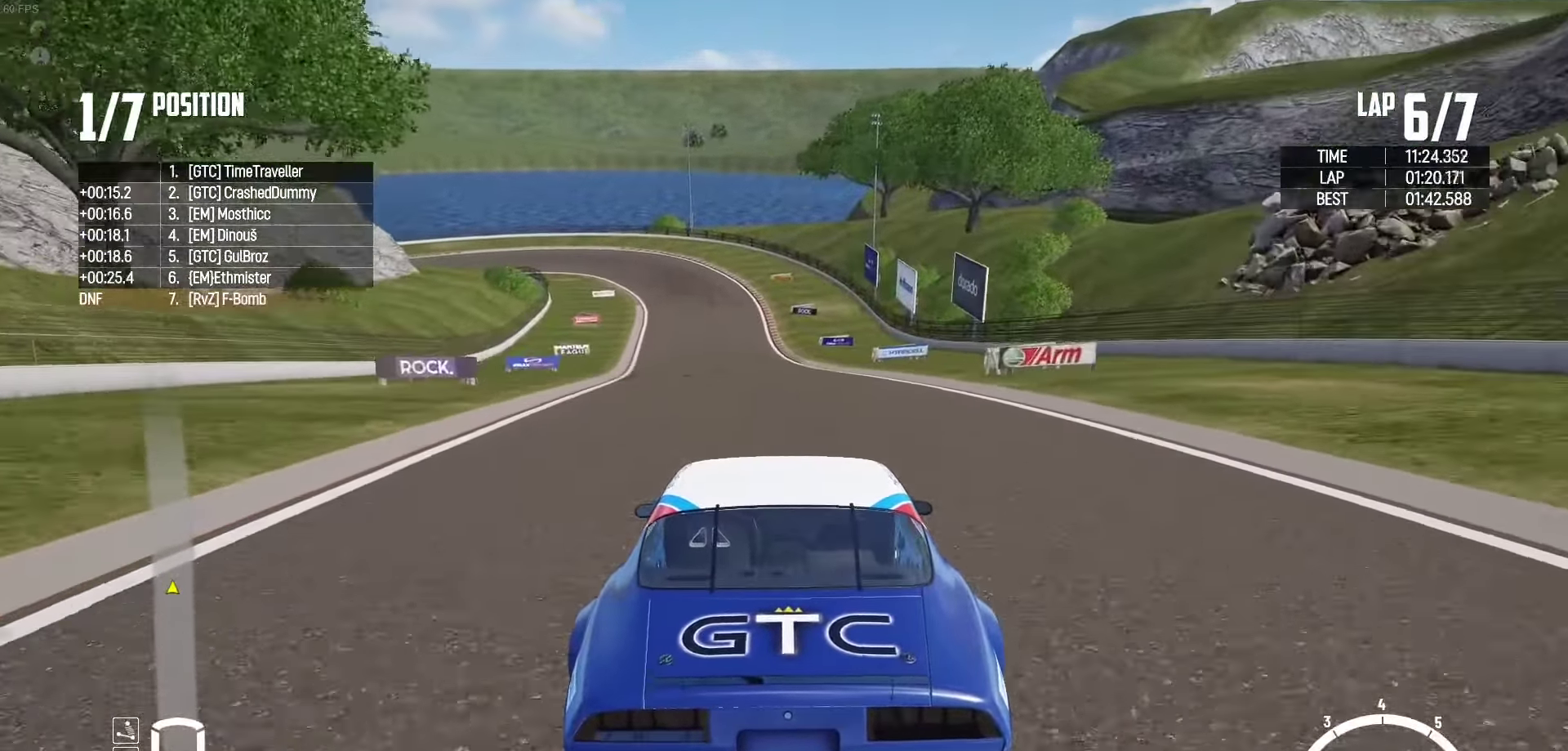
{"buttons": ["R2"], "left_stick": "center", "right_stick": "center", "events": []}
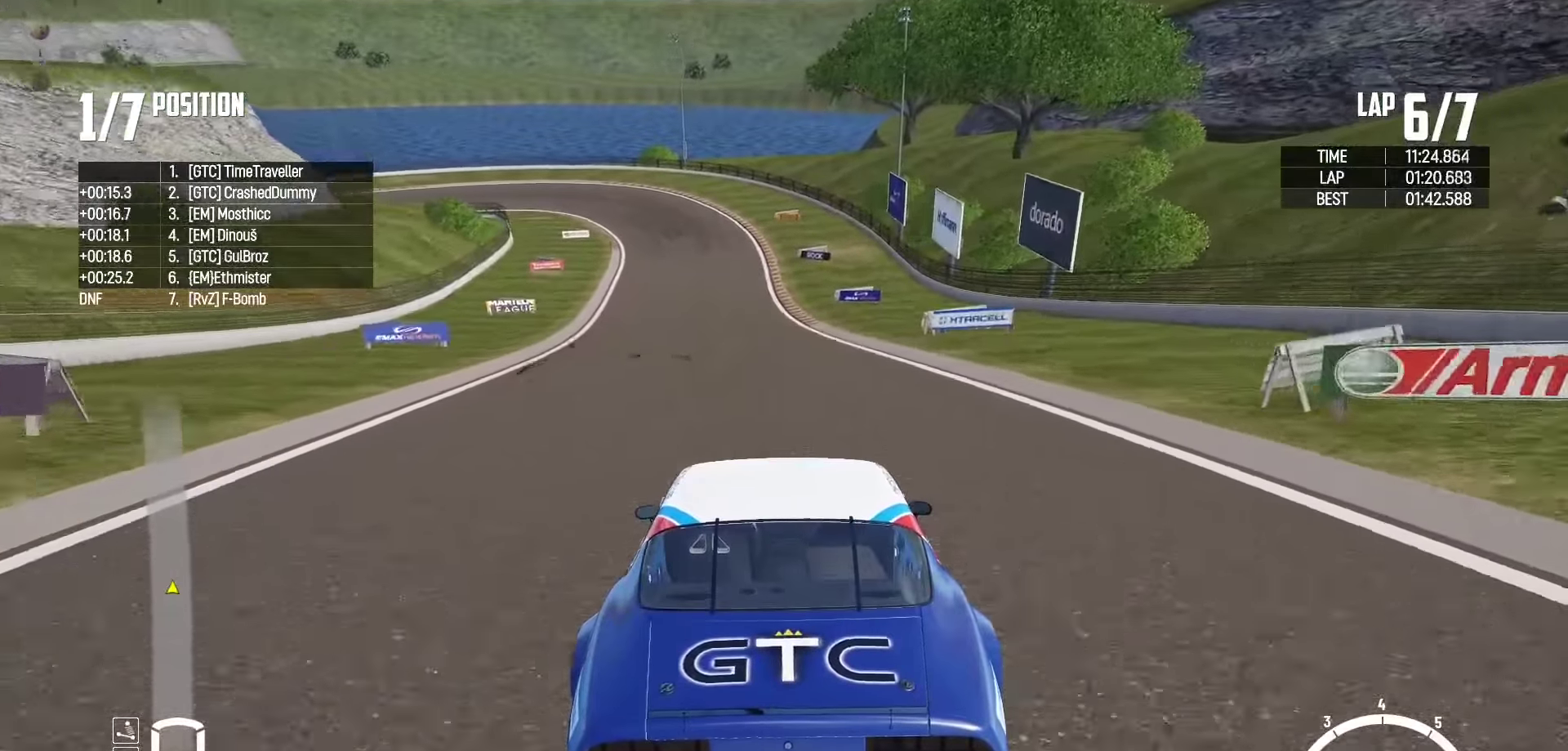
{"buttons": ["R2"], "left_stick": "center", "right_stick": "center", "events": [[100, "left_stick", "left"], [267, "left_stick", "center"]]}
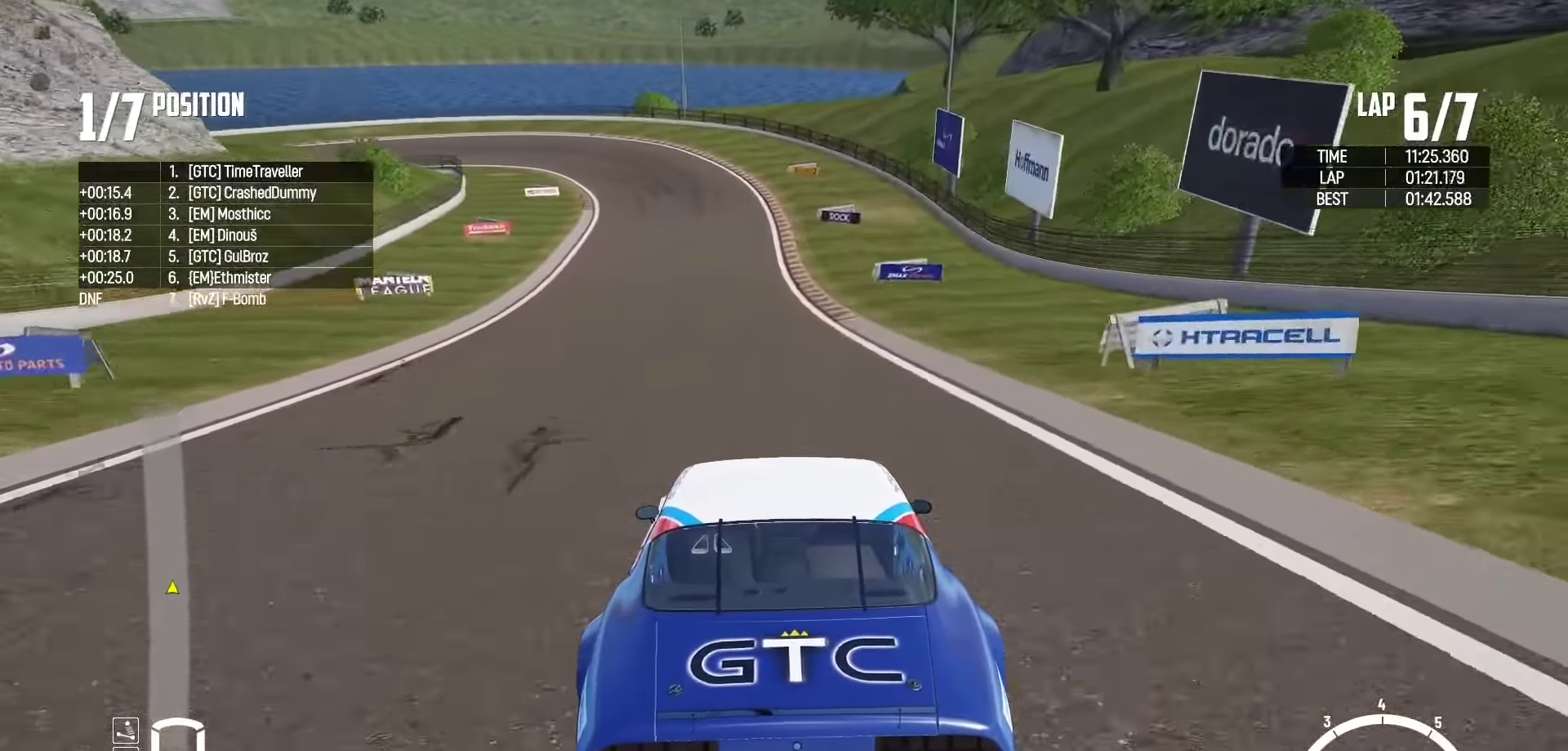
{"buttons": ["R2"], "left_stick": "center", "right_stick": "center", "events": [[150, "left_stick", "left"], [283, "left_stick", "center"]]}
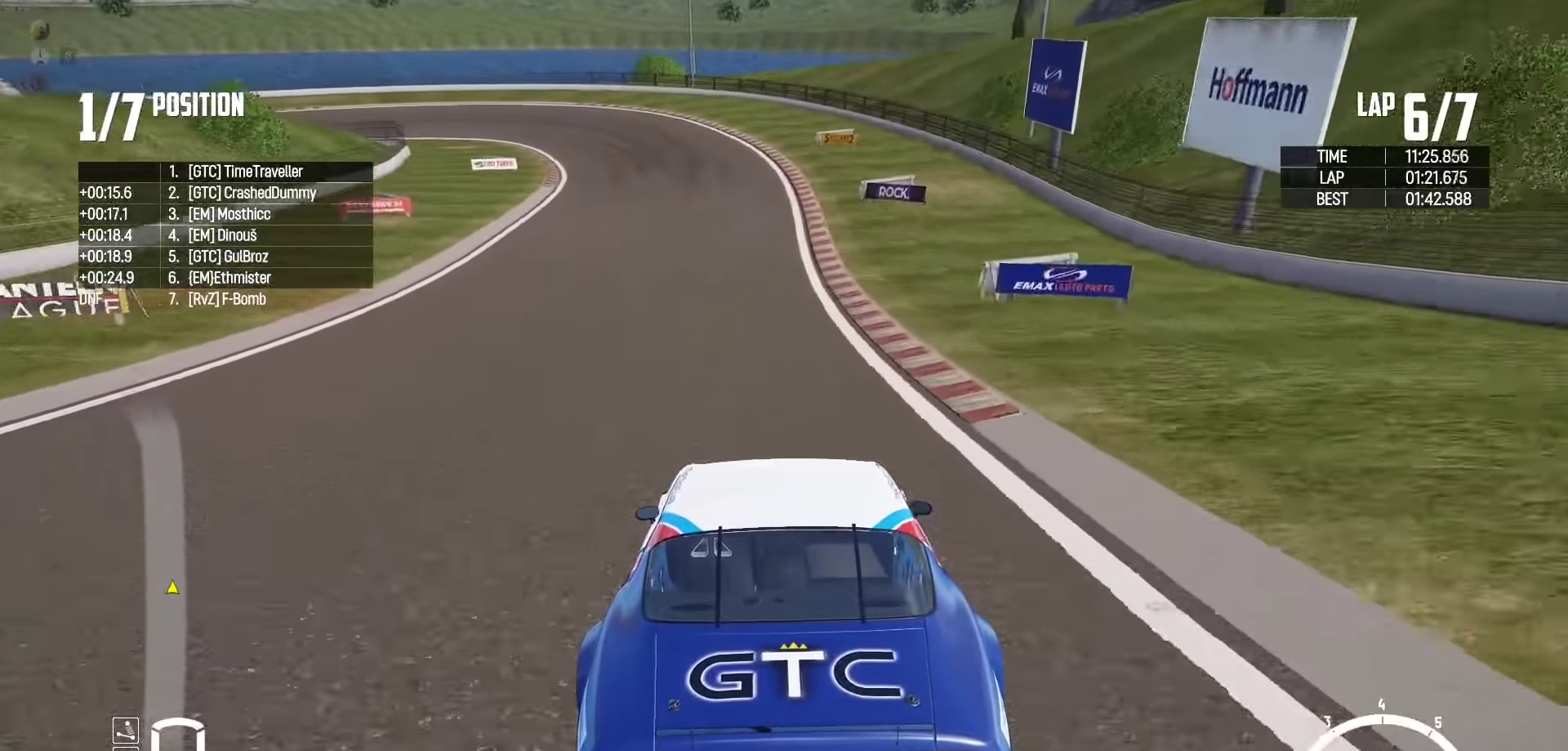
{"buttons": ["L2", "R2"], "left_stick": "left", "right_stick": "center", "events": [[100, "left_stick", "right"], [233, "left_stick", "center"], [467, "L2", "down"], [467, "left_stick", "left"]]}
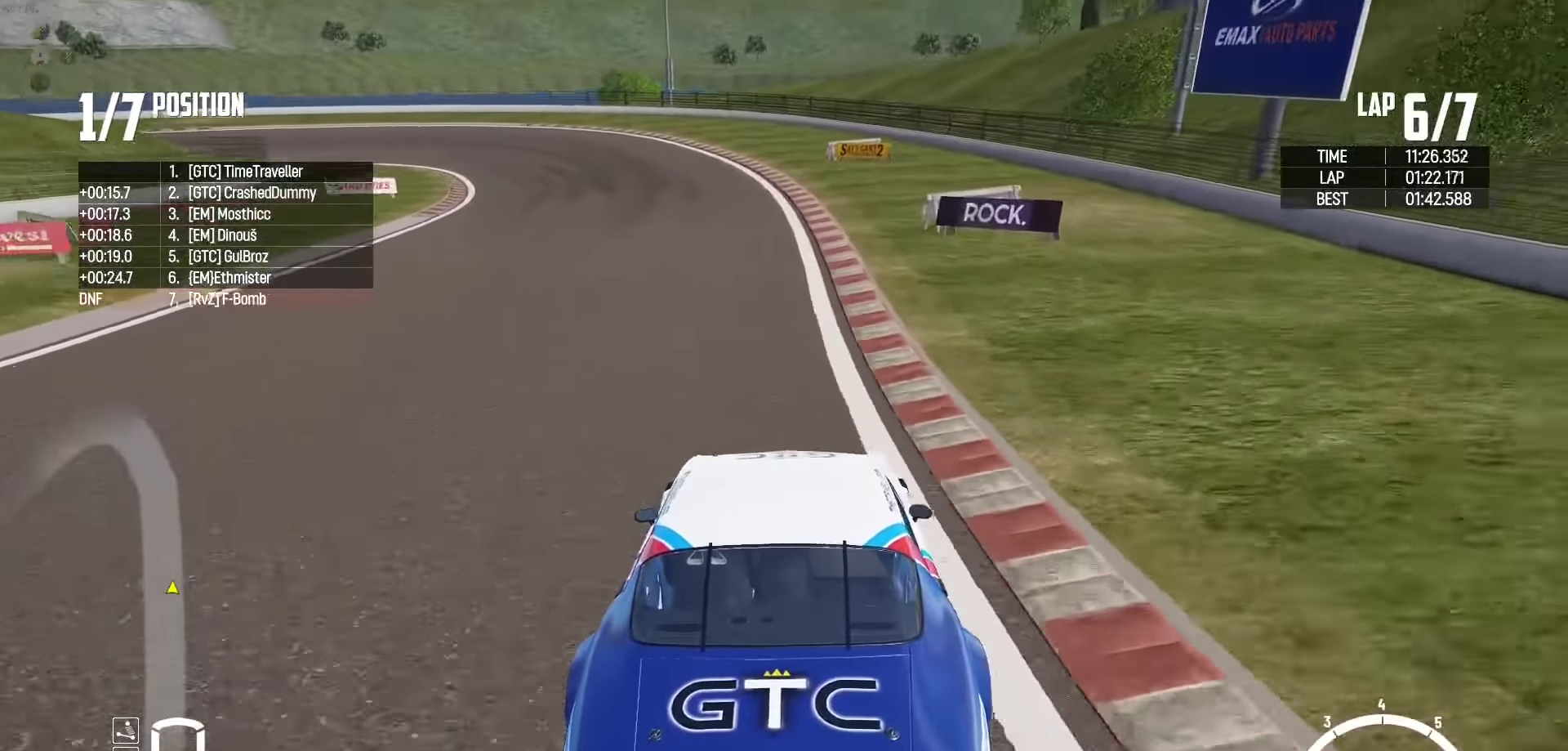
{"buttons": ["L2"], "left_stick": "left", "right_stick": "center", "events": [[17, "R2", "up"], [17, "right_stick", "down"], [117, "right_stick", "center"]]}
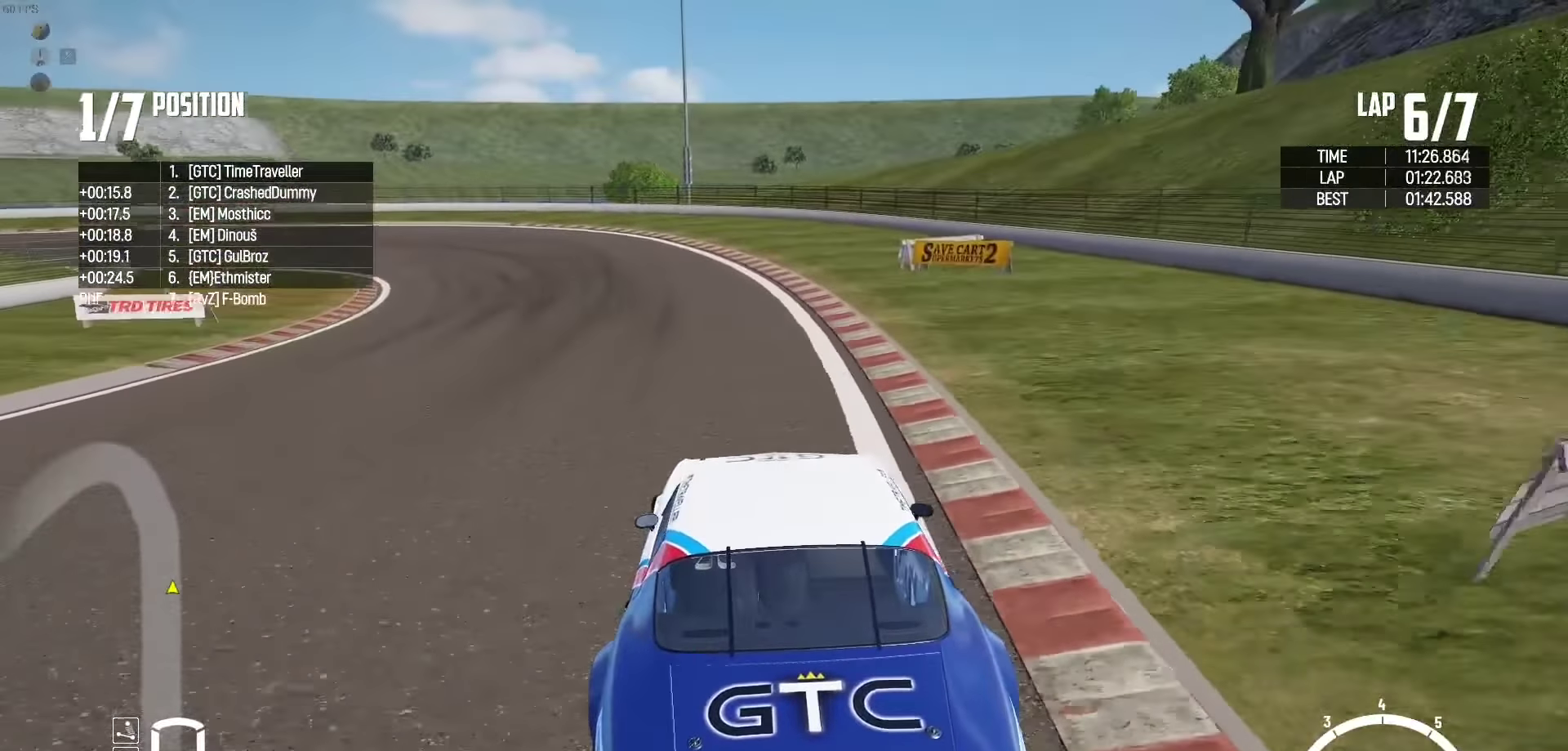
{"buttons": ["L2"], "left_stick": "left", "right_stick": "down", "events": [[433, "right_stick", "down"]]}
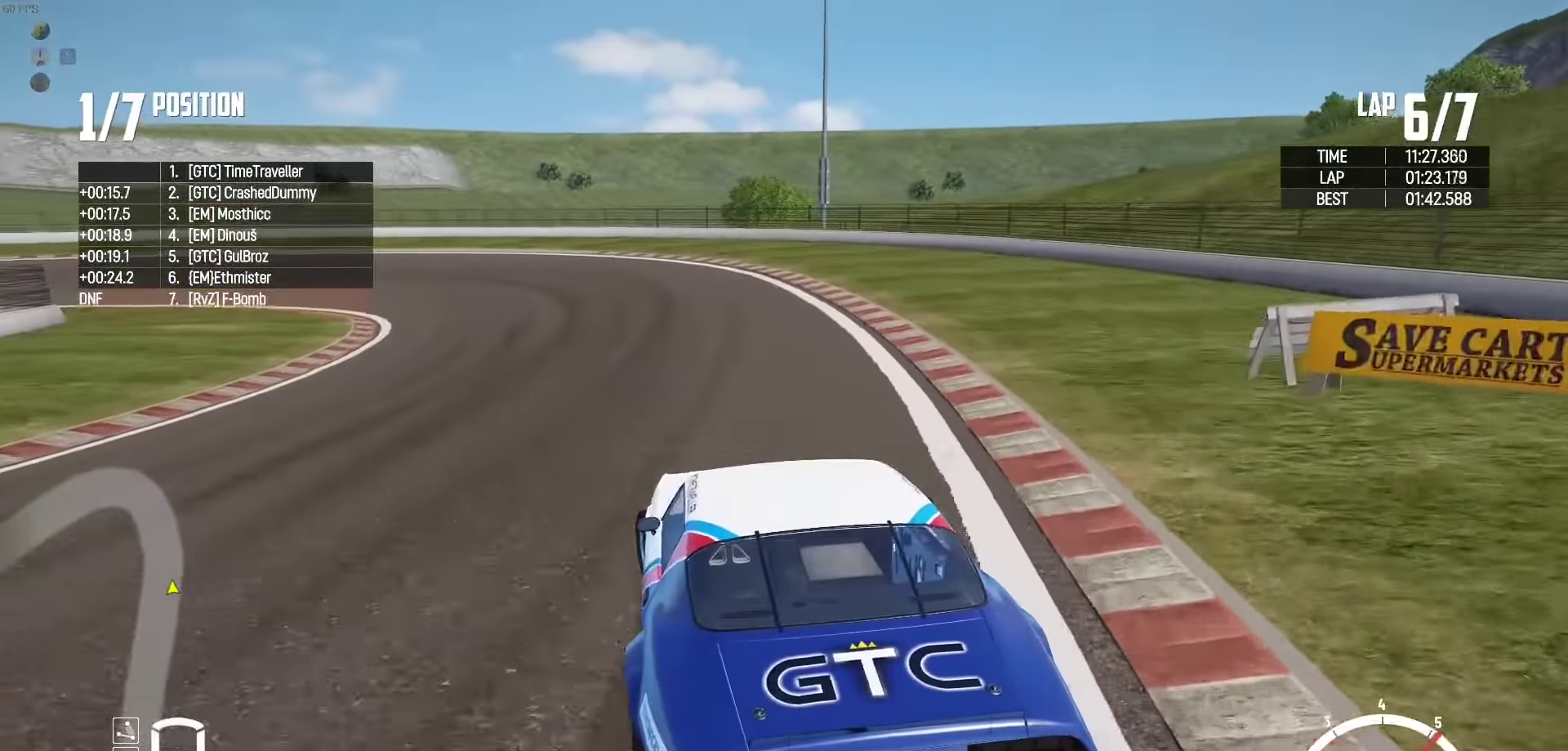
{"buttons": [], "left_stick": "up-left", "right_stick": "center", "events": [[67, "right_stick", "center"], [417, "left_stick", "up-left"], [450, "L2", "up"]]}
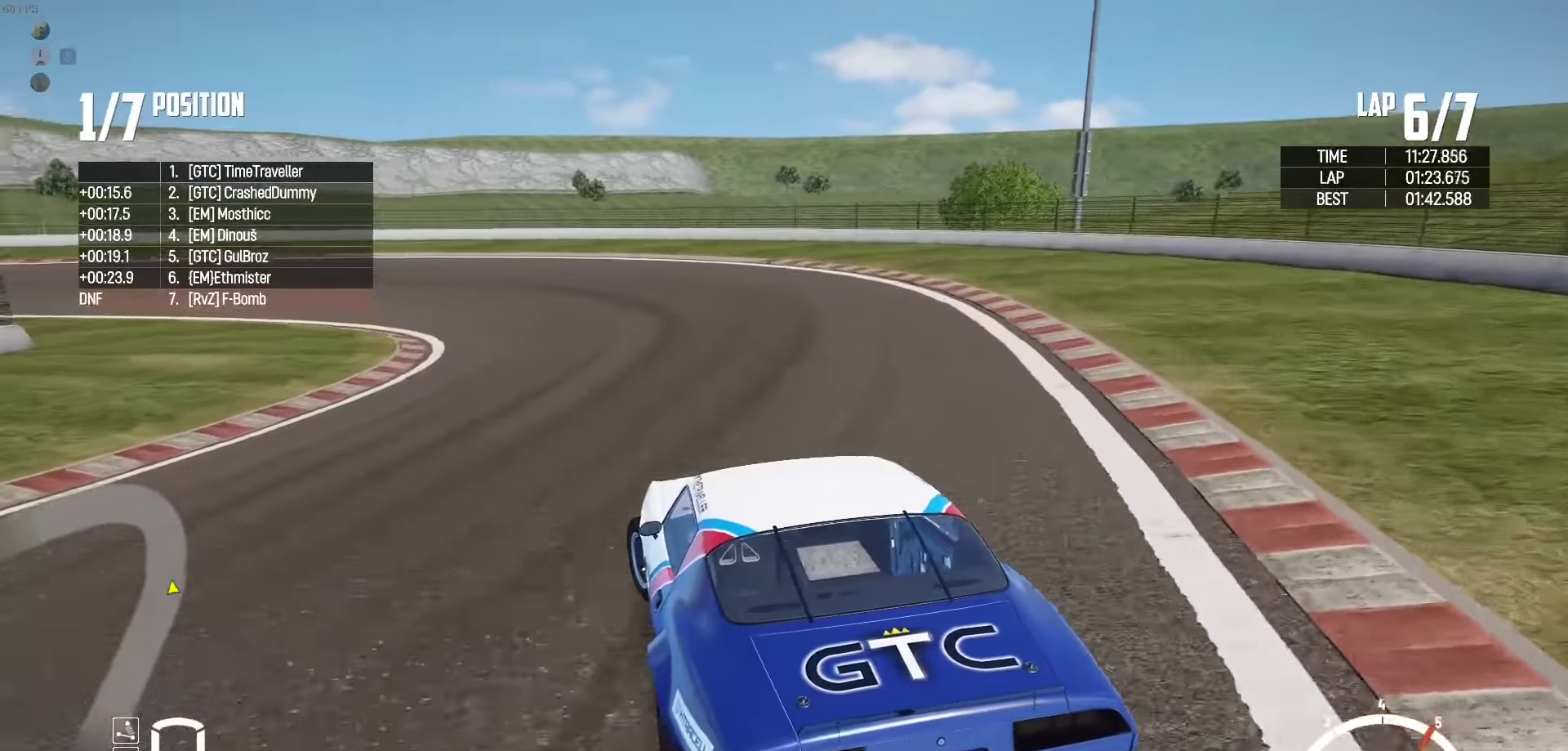
{"buttons": [], "left_stick": "up-left", "right_stick": "center", "events": [[50, "R2", "down"], [217, "R2", "up"], [300, "R2", "down"], [433, "R2", "up"]]}
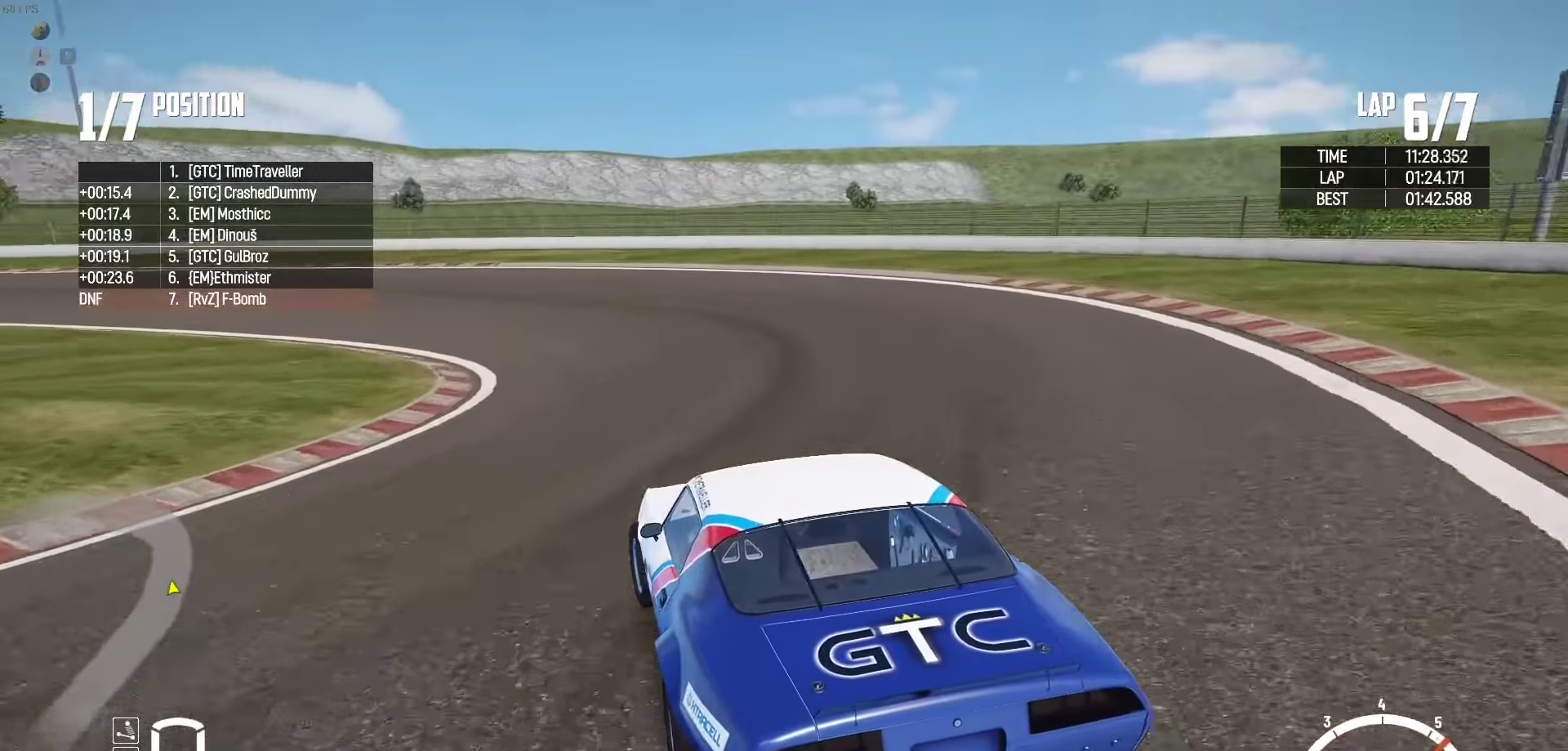
{"buttons": ["R2"], "left_stick": "up-left", "right_stick": "center", "events": [[17, "R2", "down"], [133, "R2", "up"], [200, "R2", "down"]]}
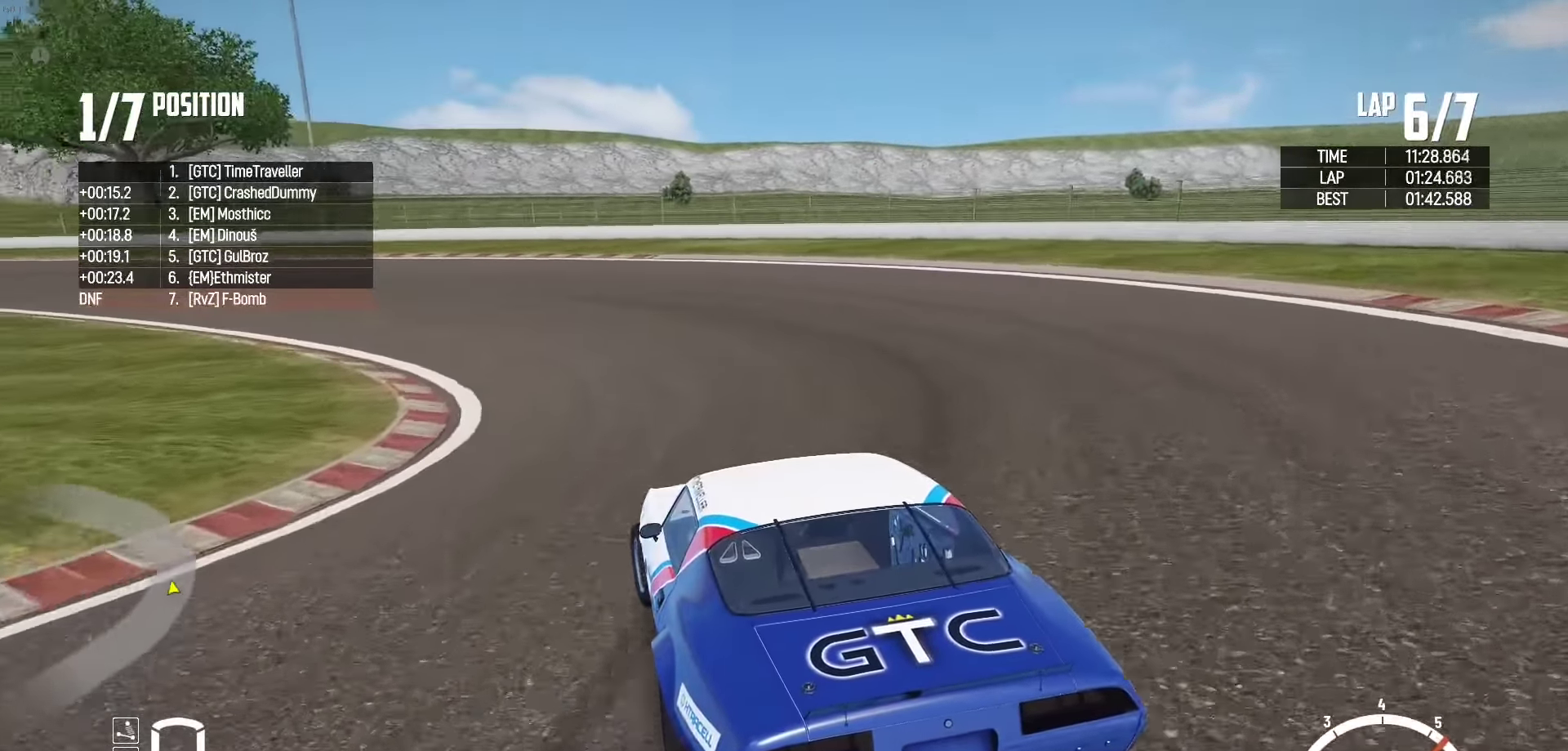
{"buttons": ["R2"], "left_stick": "up-left", "right_stick": "center", "events": []}
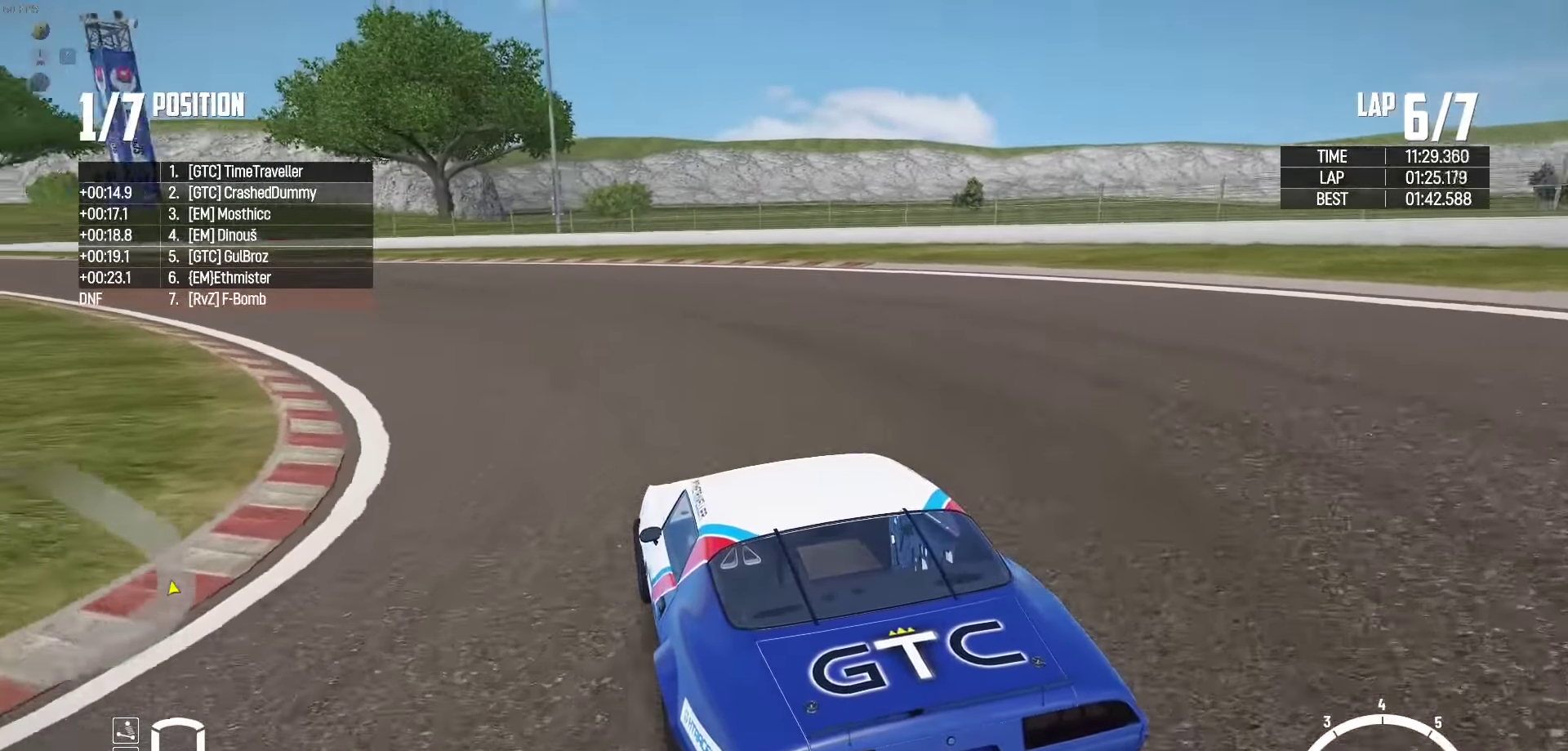
{"buttons": ["R2"], "left_stick": "up", "right_stick": "center", "events": [[300, "left_stick", "up-right"], [484, "left_stick", "up"]]}
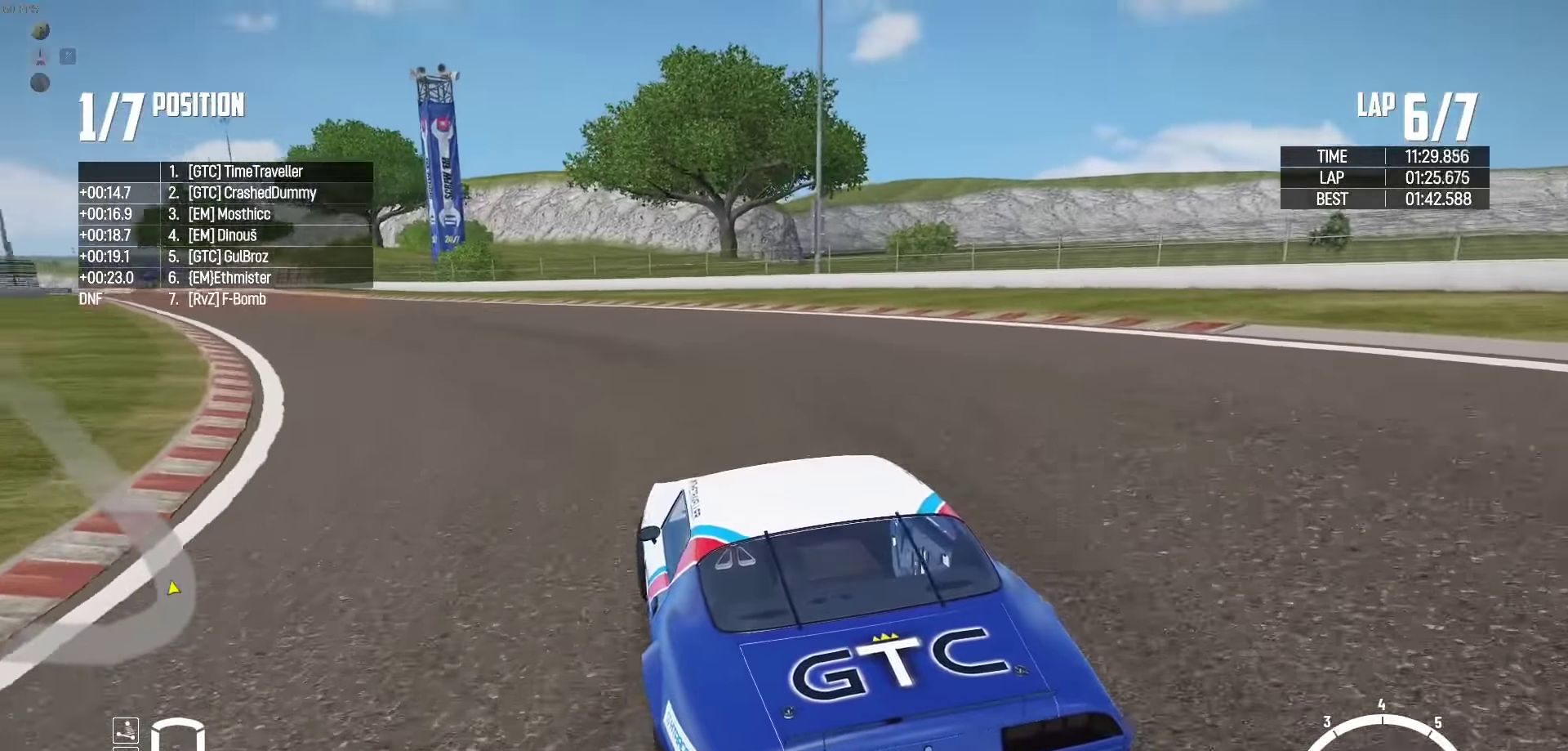
{"buttons": ["R2"], "left_stick": "center", "right_stick": "center", "events": [[67, "left_stick", "center"], [184, "left_stick", "left"], [400, "left_stick", "center"]]}
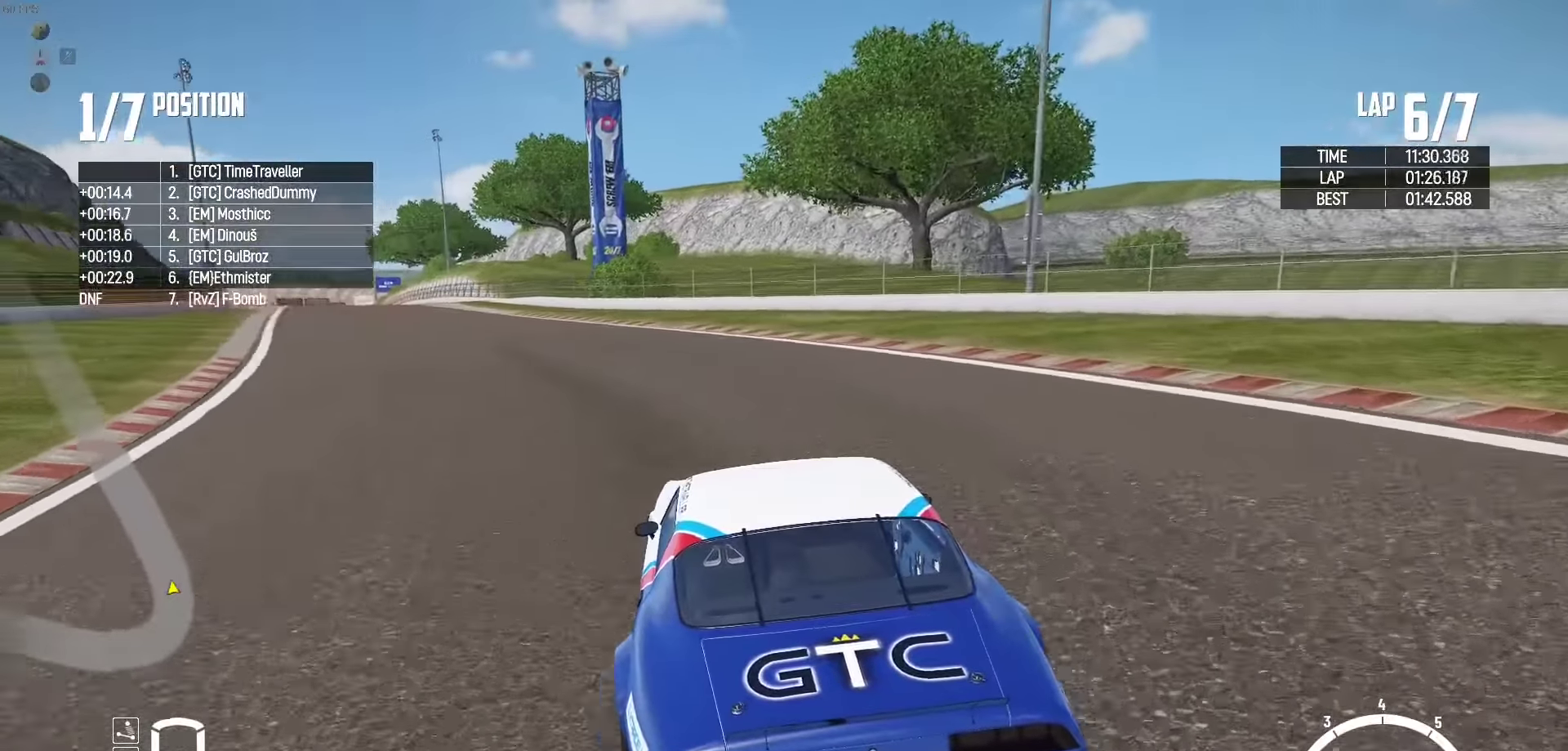
{"buttons": ["R2"], "left_stick": "left", "right_stick": "center", "events": [[67, "left_stick", "left"], [267, "left_stick", "center"], [400, "left_stick", "left"]]}
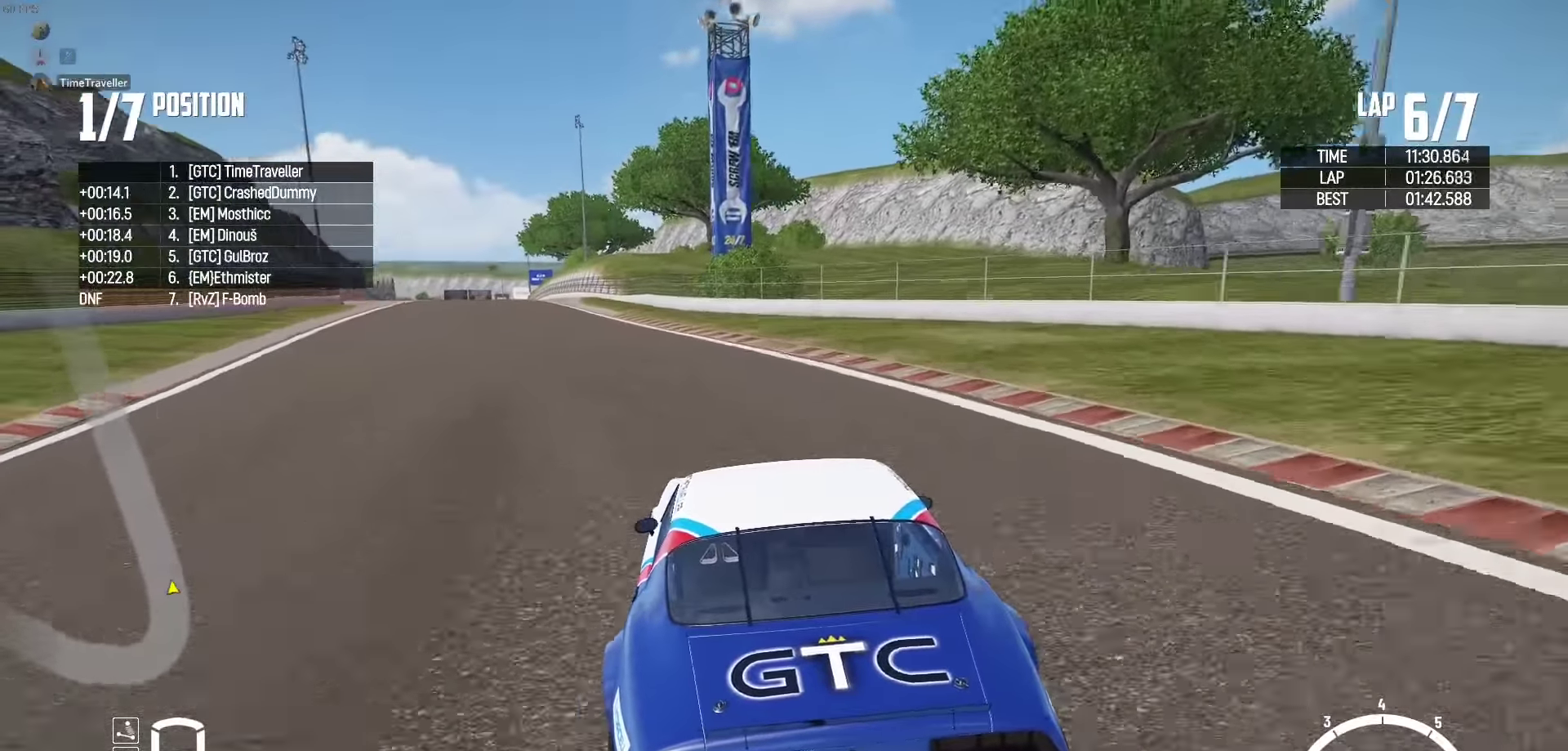
{"buttons": ["R2"], "left_stick": "left", "right_stick": "center", "events": [[167, "left_stick", "center"], [300, "right_stick", "up-right"], [384, "left_stick", "left"], [384, "right_stick", "center"]]}
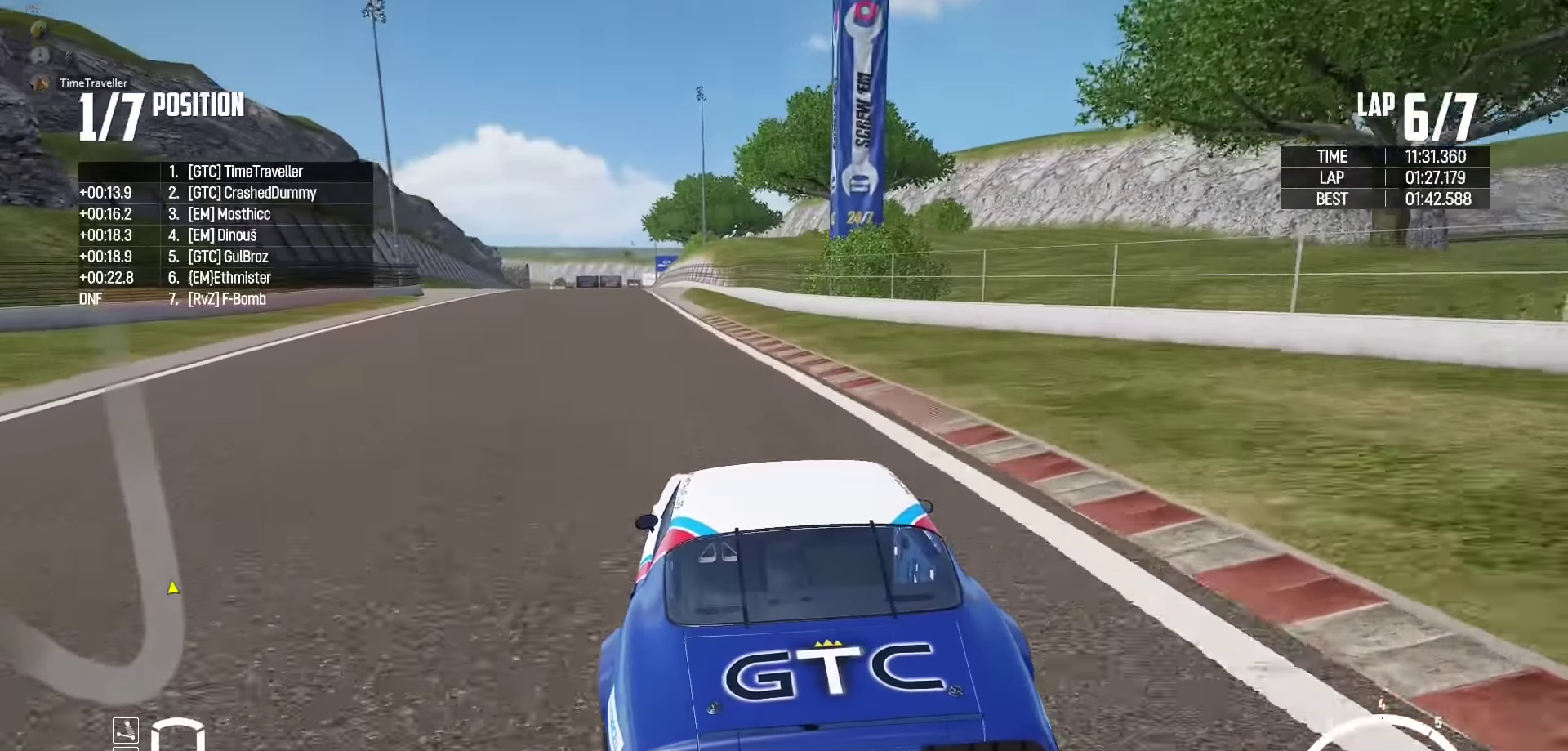
{"buttons": ["R2"], "left_stick": "right", "right_stick": "center", "events": [[84, "left_stick", "center"], [234, "left_stick", "left"], [350, "left_stick", "center"], [484, "left_stick", "right"]]}
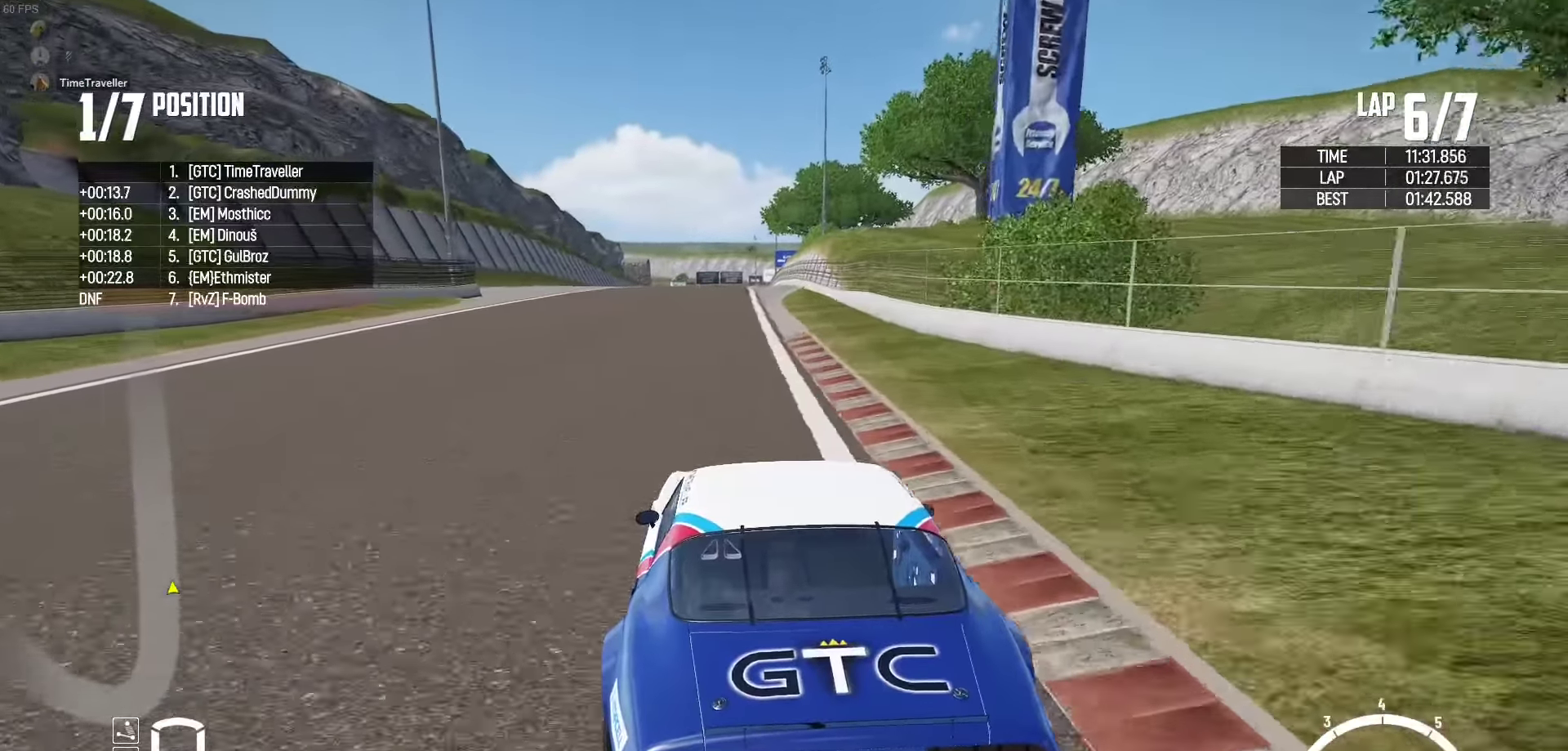
{"buttons": ["R2"], "left_stick": "left", "right_stick": "center", "events": [[84, "left_stick", "center"], [200, "left_stick", "right"], [284, "left_stick", "center"], [467, "left_stick", "left"]]}
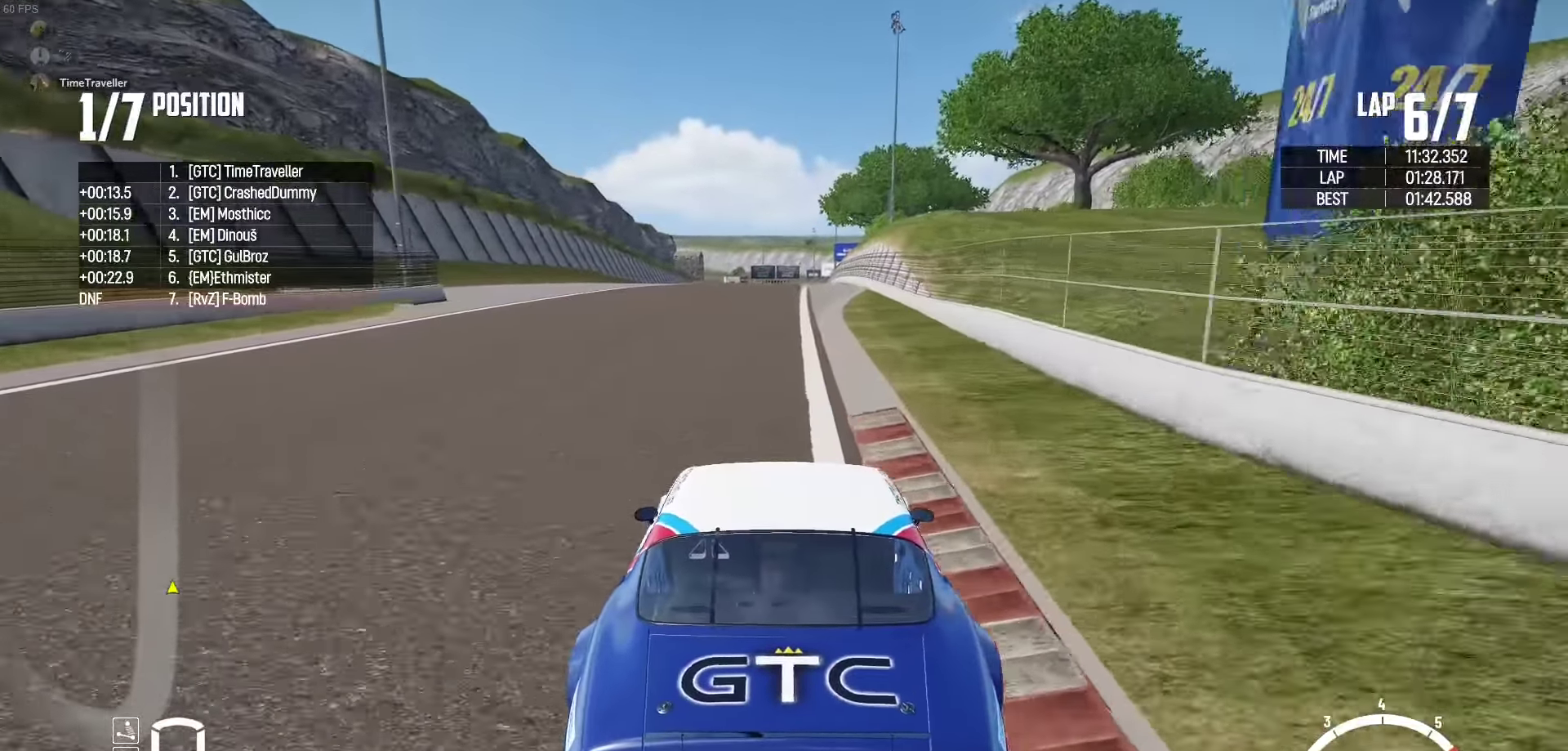
{"buttons": ["R2"], "left_stick": "center", "right_stick": "center", "events": [[50, "left_stick", "center"]]}
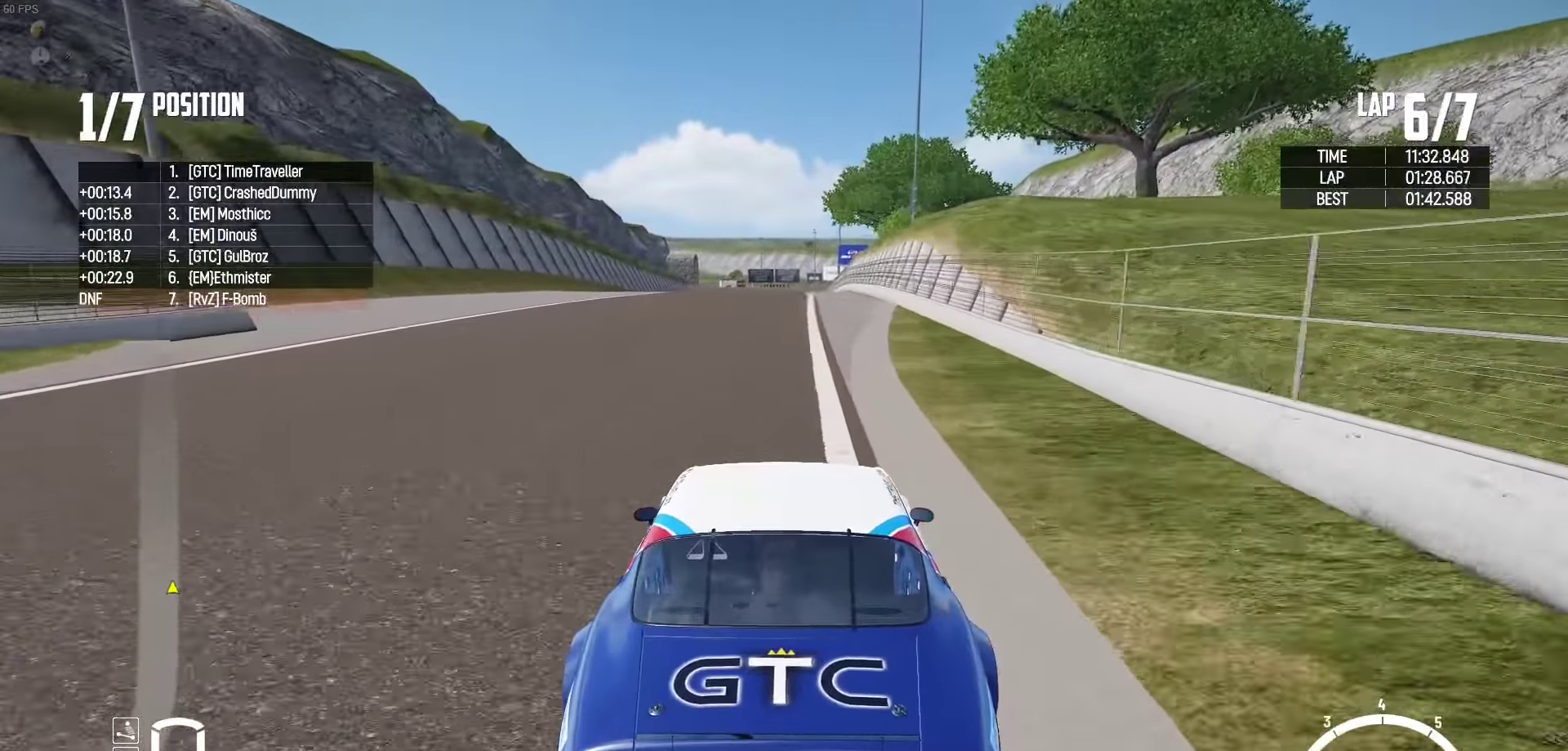
{"buttons": ["R2"], "left_stick": "center", "right_stick": "center", "events": []}